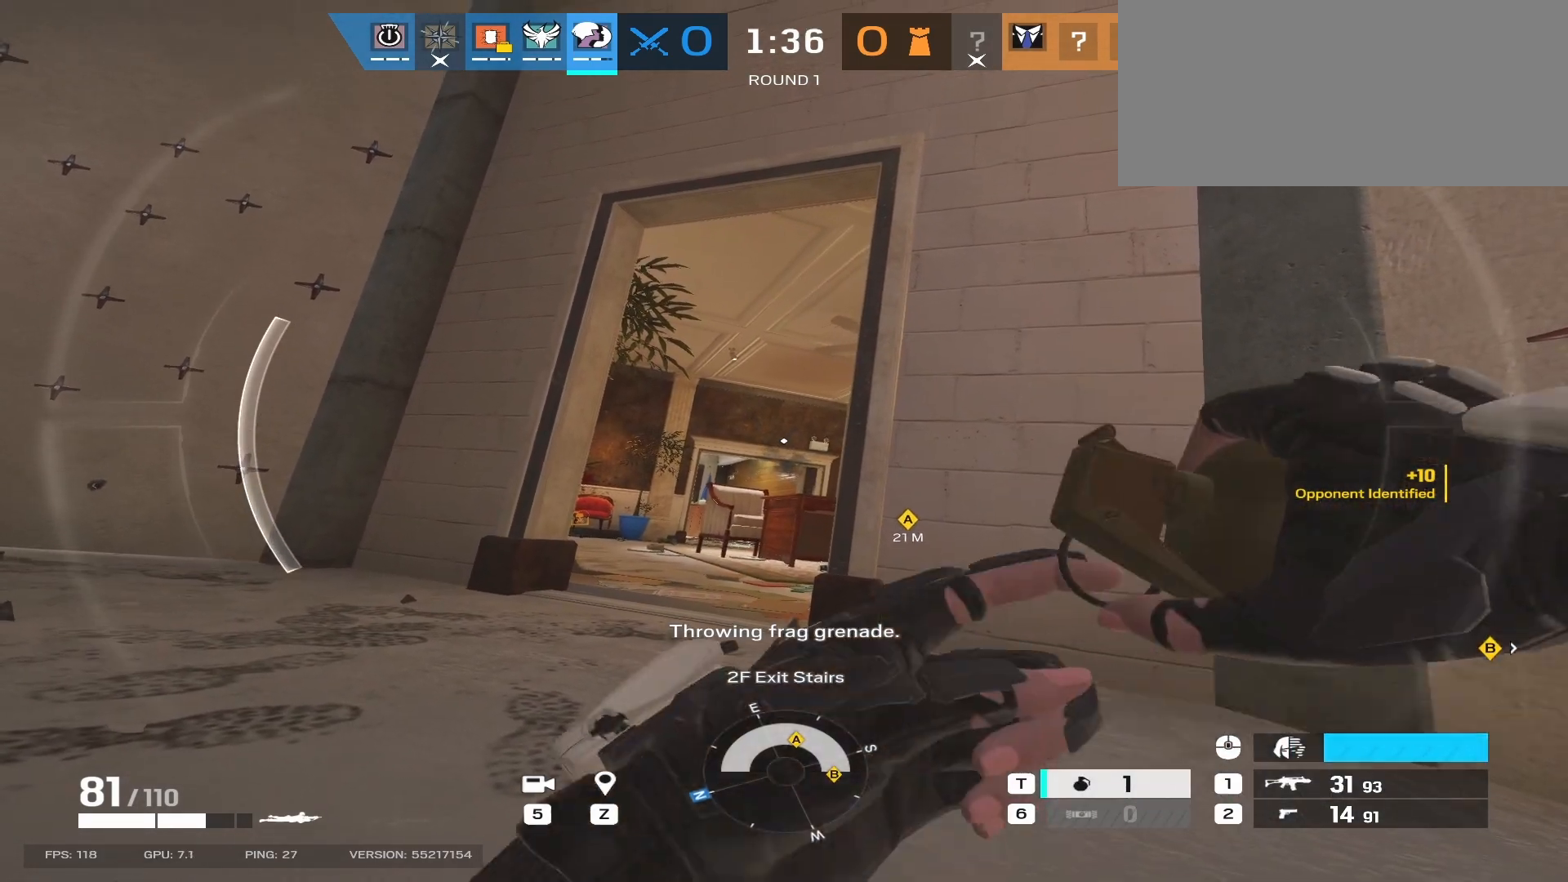
Gameplay with keyboard and mouse; each line is a JSON object with the keys and mouse buttons held at the frame after it. "events" lists presses ("down") and releases ("up") of "a", "ctrl", "d", "e", "f", "q", "r", "s", "shift", "space", "tab", "w", "mouse_left", "mouse_wheel", "mouse_right", "mouse_mb4" and "mouse_mb5" between this image and that frame as [ms after this image, input, new state], when the widget could be followed in between. "mouse_left", "mouse_wheel", "mouse_right", "mouse_mb4", "mouse_mb5" = the "left", "wheel", "right", "mb4", "mb5" buttons of the "mouse" list. No other keys are recorded. "wheel" means that the mouse wheel is clicked or scrolled. Mouse movement is not recorded.
{"keys": [], "mouse": [], "events": []}
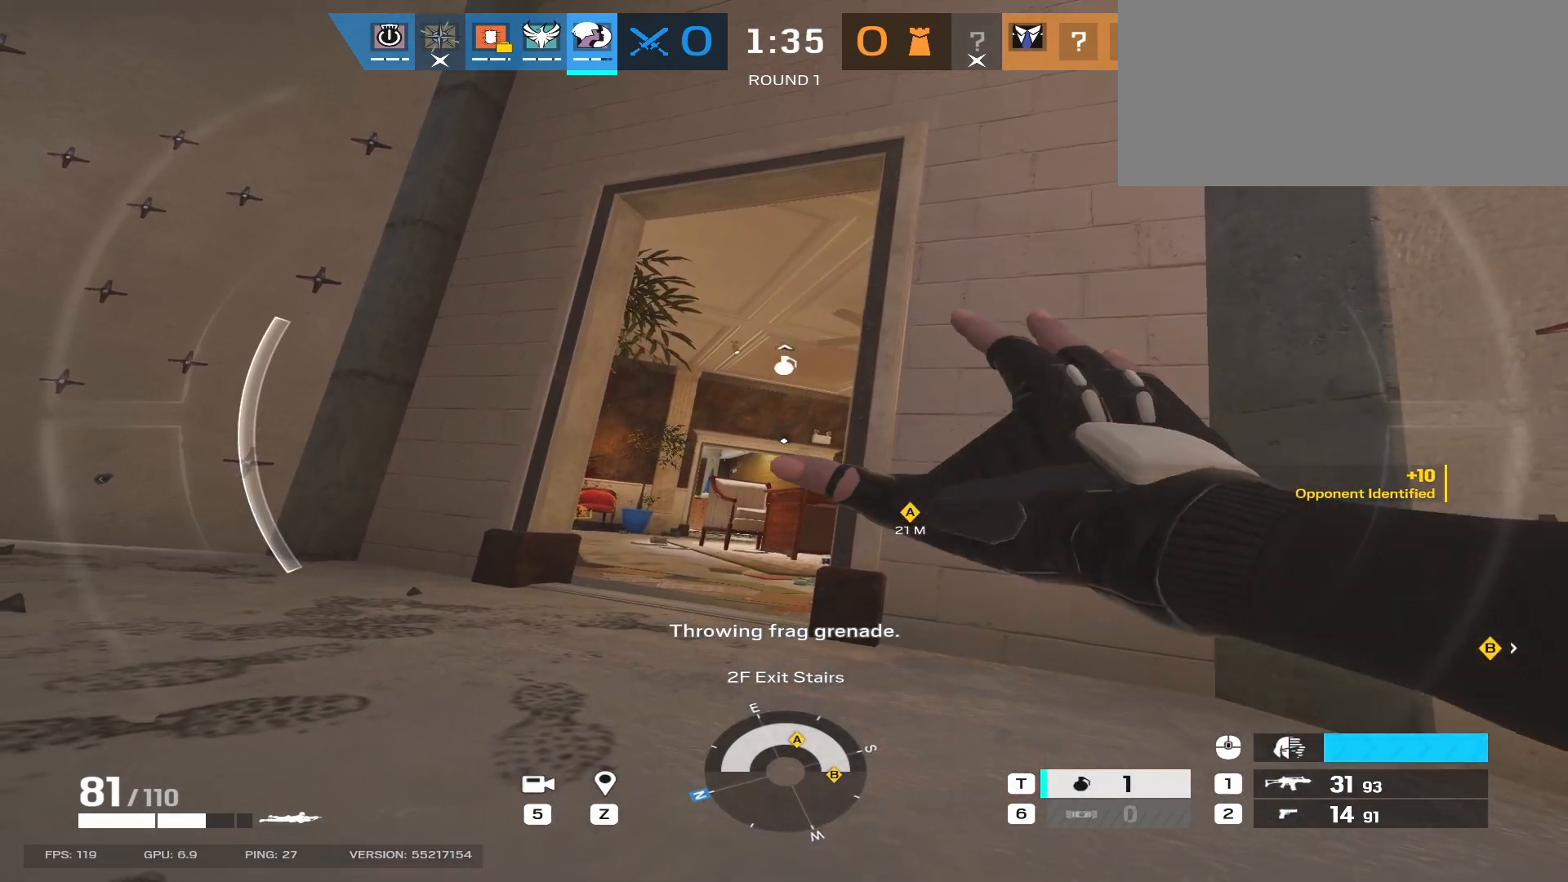
{"keys": [], "mouse": ["right"], "events": [[400, "mouse_right", "down"]]}
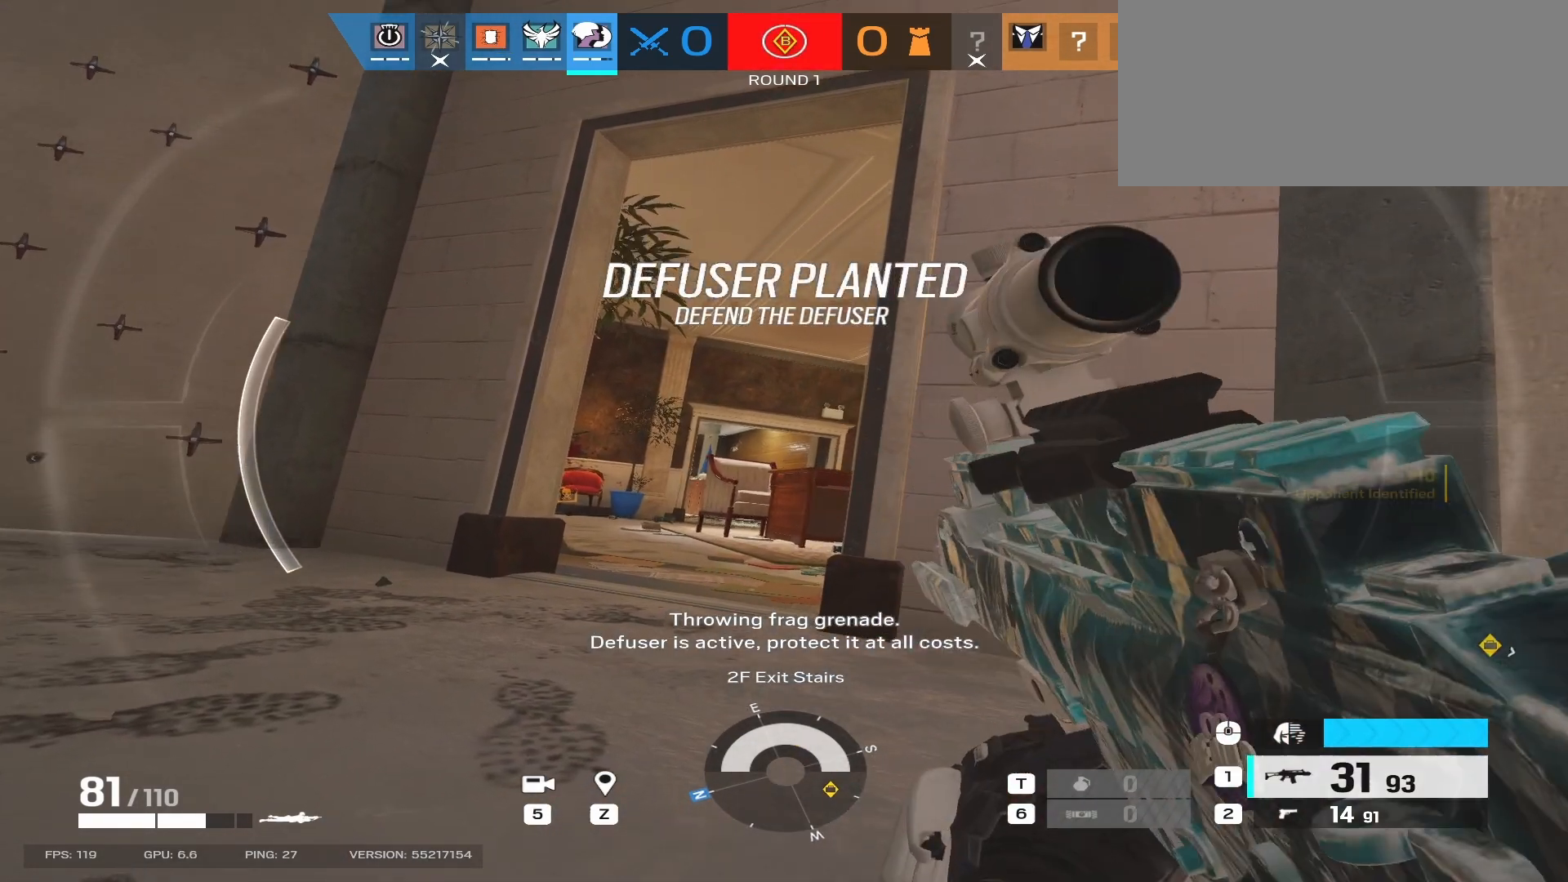
{"keys": [], "mouse": ["right", "mb5"], "events": [[400, "mouse_mb5", "down"]]}
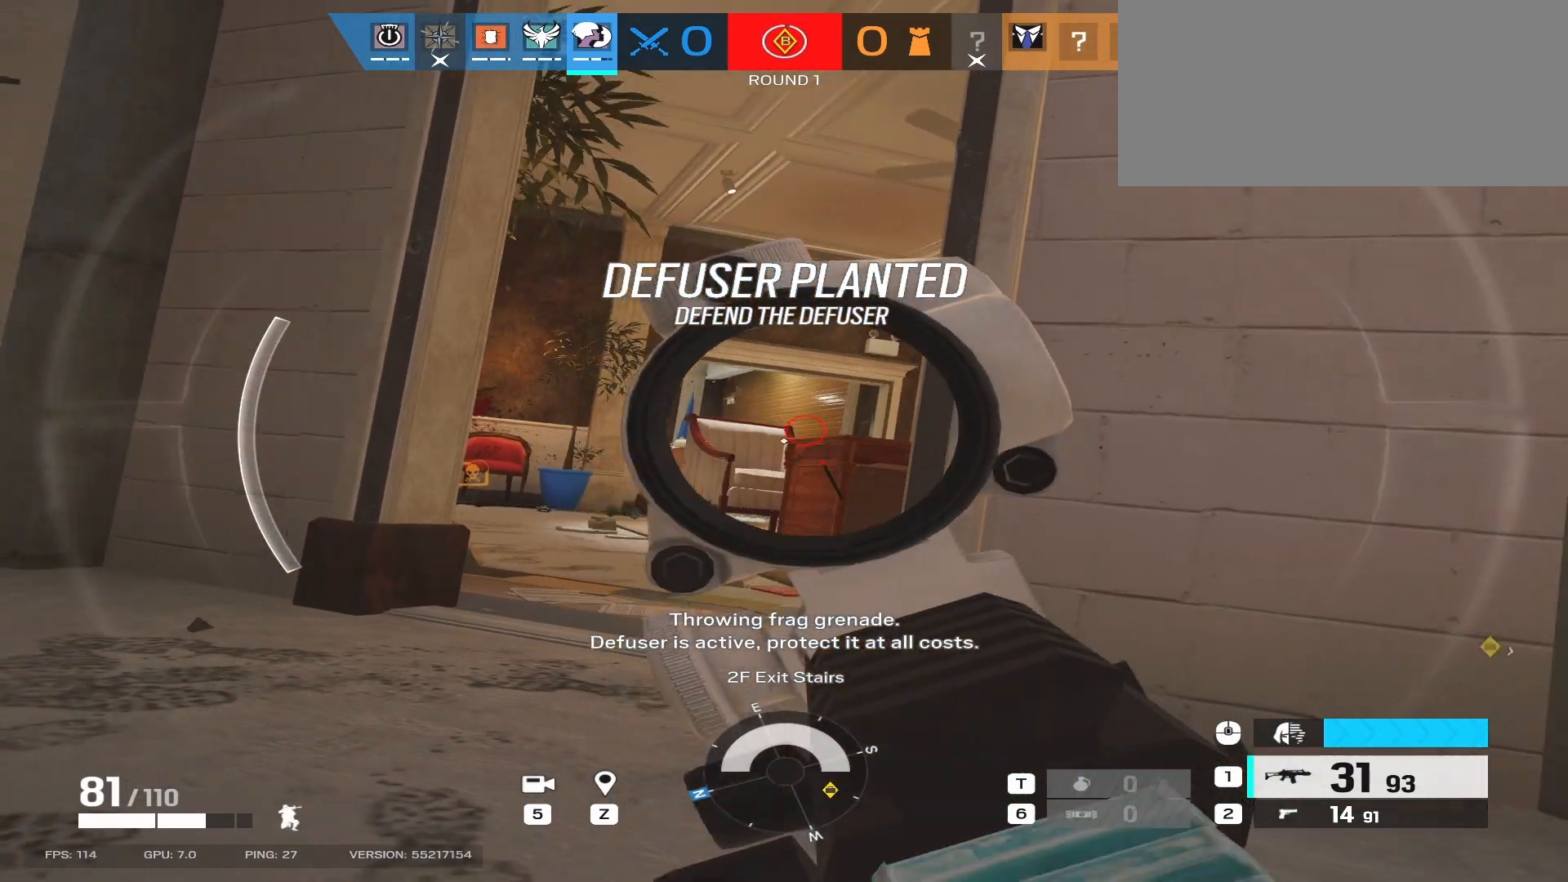
{"keys": ["a"], "mouse": ["right", "mb5"], "events": [[50, "mouse_mb5", "up"], [283, "a", "down"], [400, "mouse_mb5", "down"]]}
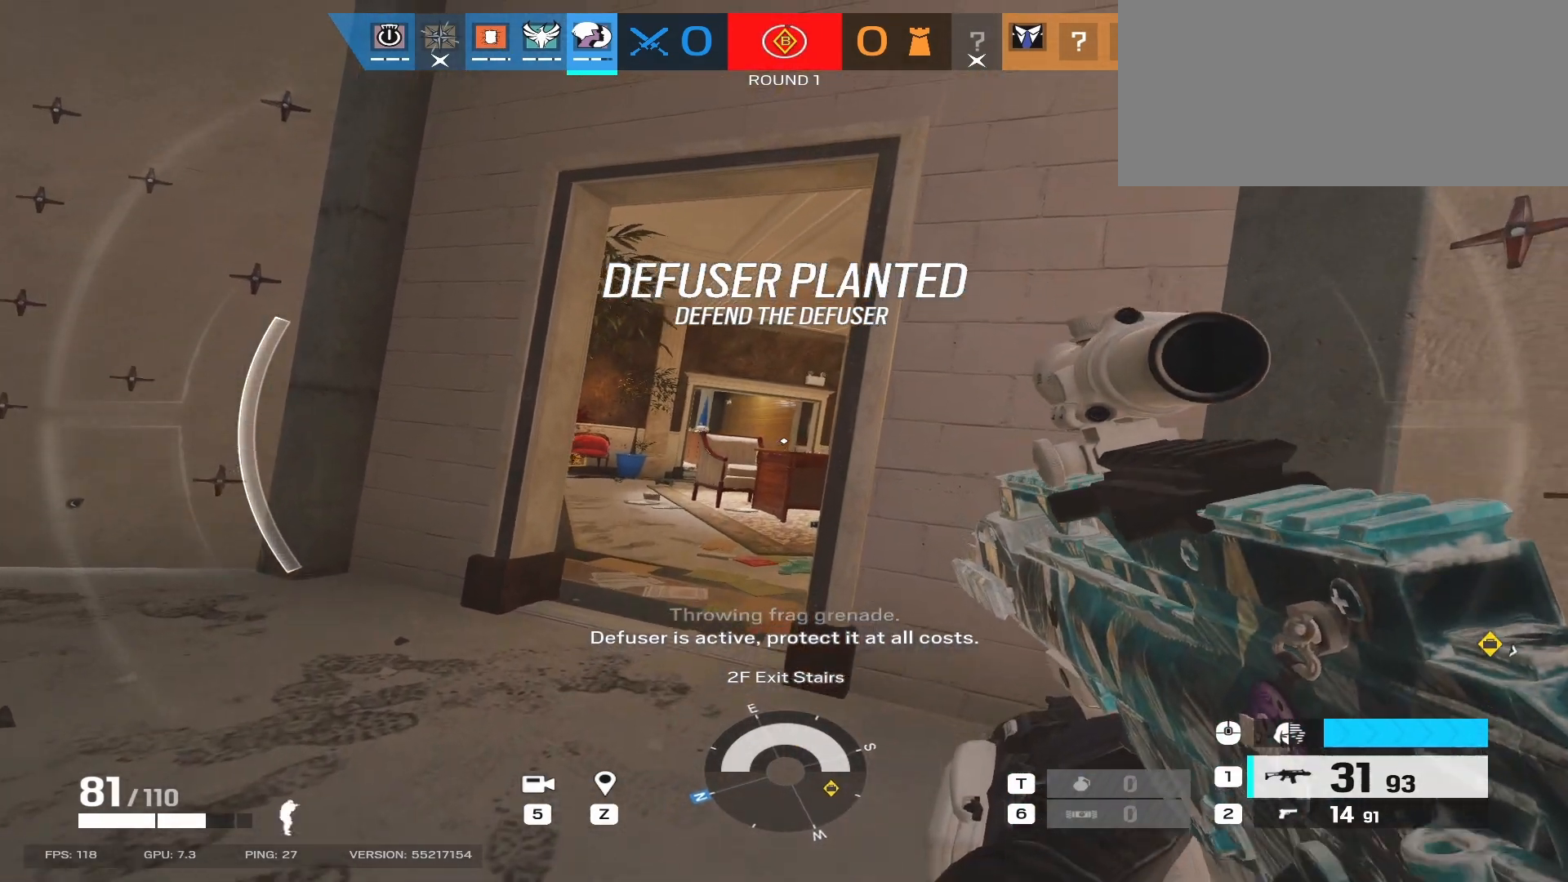
{"keys": ["a", "d"], "mouse": ["left", "right", "mb5"], "events": [[50, "mouse_mb5", "up"], [67, "e", "down"], [167, "e", "up"], [267, "mouse_left", "down"], [483, "mouse_mb5", "down"], [500, "d", "down"]]}
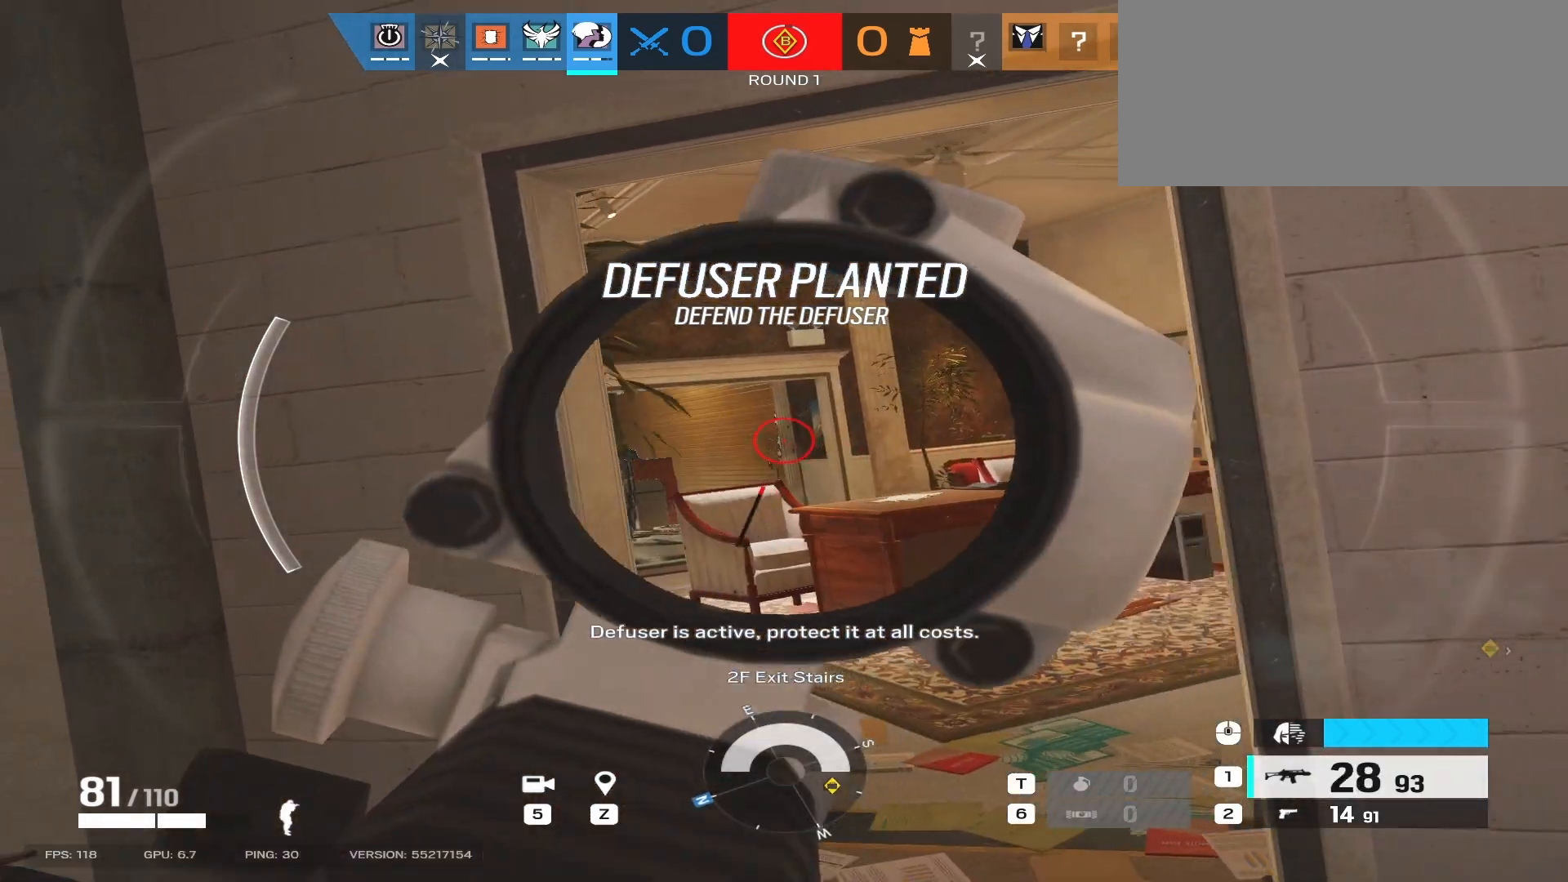
{"keys": [], "mouse": ["left", "right", "mb5"], "events": [[17, "a", "up"], [167, "mouse_mb5", "up"], [333, "mouse_mb5", "down"], [500, "d", "up"]]}
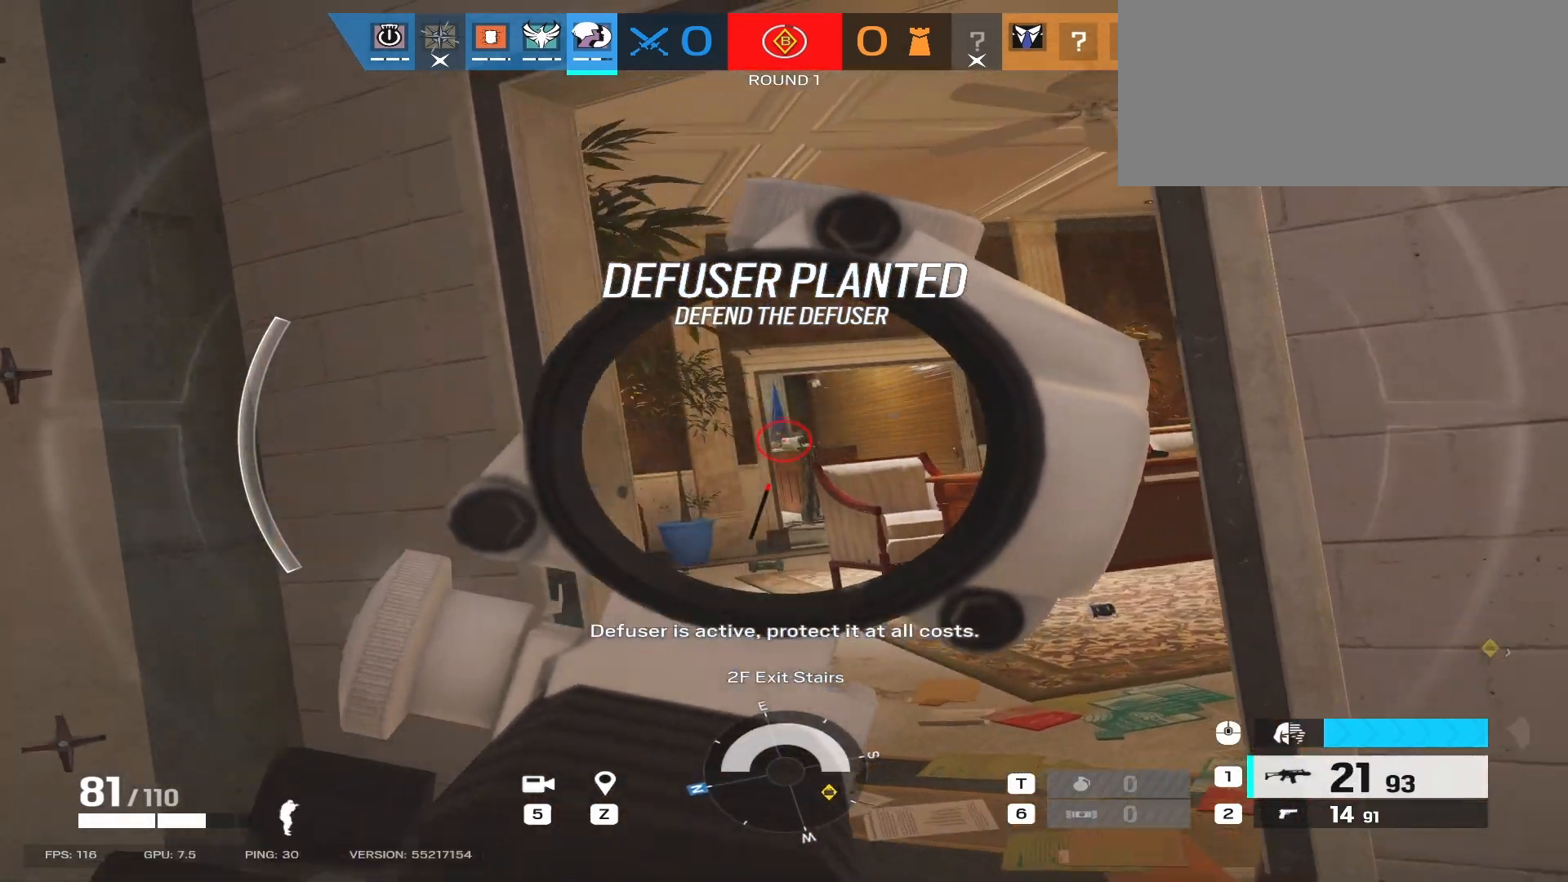
{"keys": ["a"], "mouse": ["left", "right"], "events": [[17, "a", "down"], [67, "a", "up"], [117, "mouse_mb5", "up"], [500, "a", "down"]]}
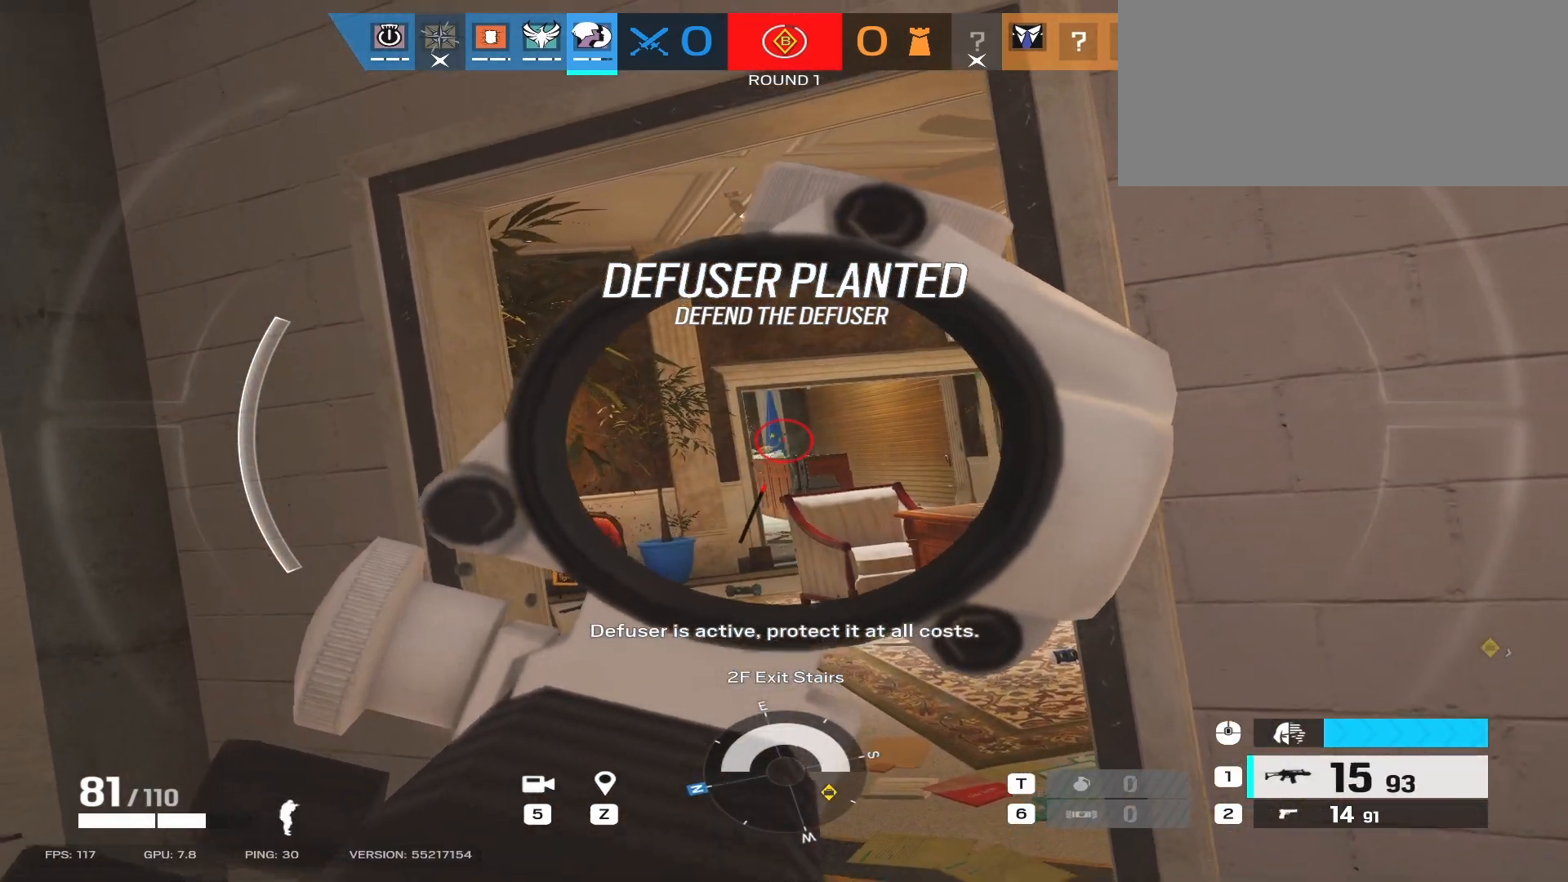
{"keys": [], "mouse": ["left", "right"], "events": [[33, "e", "down"], [83, "mouse_mb5", "down"], [133, "e", "up"], [200, "mouse_left", "up"], [200, "mouse_mb5", "up"], [250, "e", "down"], [283, "mouse_left", "down"], [283, "mouse_mb5", "down"], [333, "e", "up"], [383, "a", "up"], [433, "mouse_mb5", "up"]]}
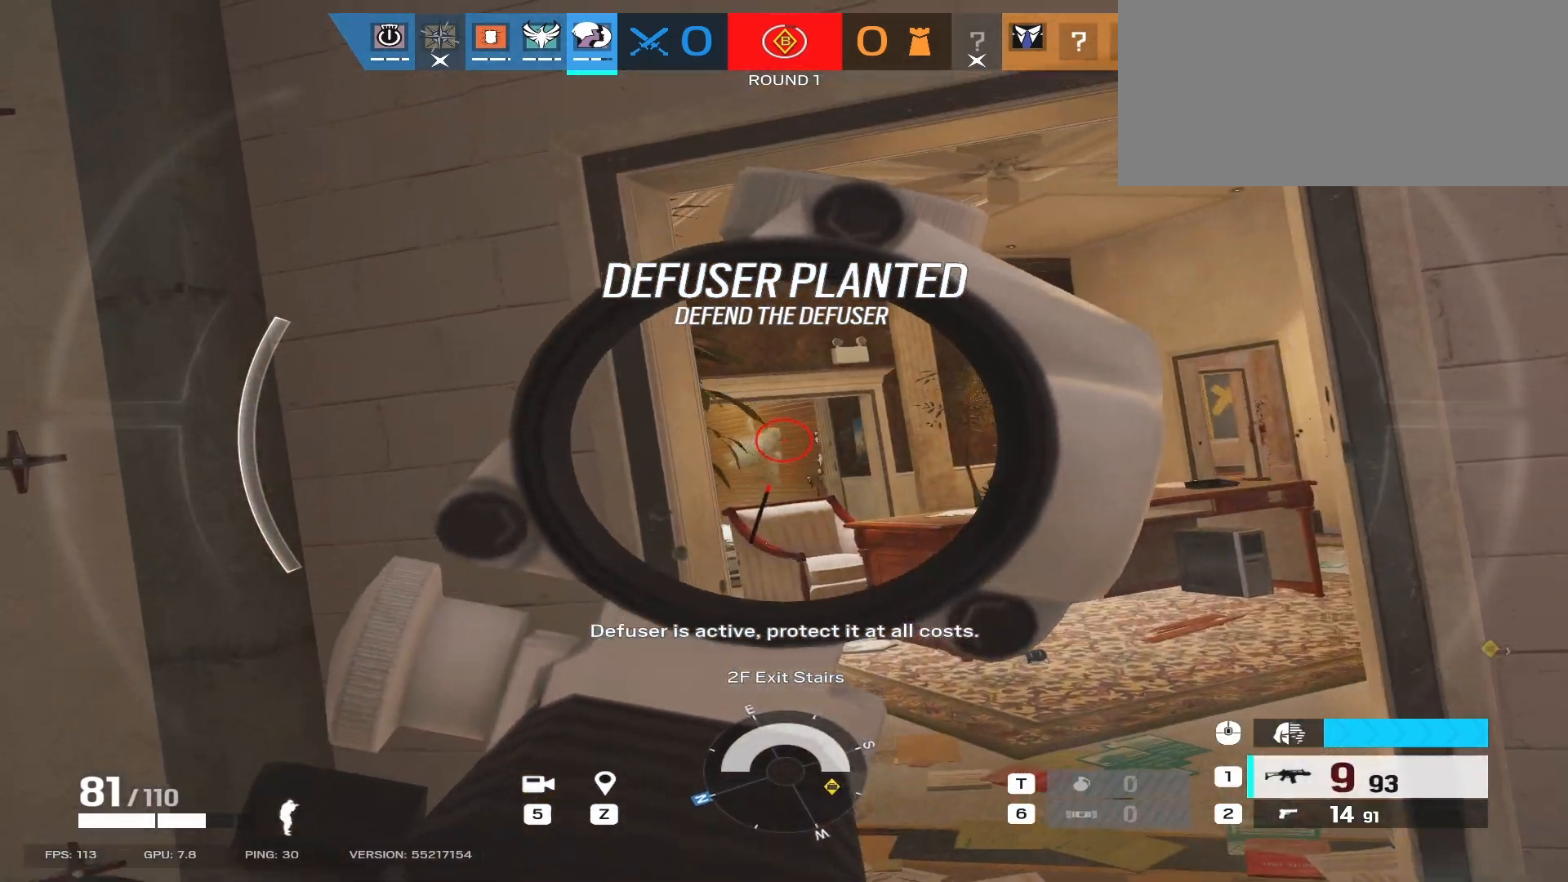
{"keys": ["s"], "mouse": ["right"], "events": [[33, "a", "down"], [67, "mouse_left", "up"], [267, "e", "down"], [367, "e", "up"], [483, "a", "up"], [483, "s", "down"]]}
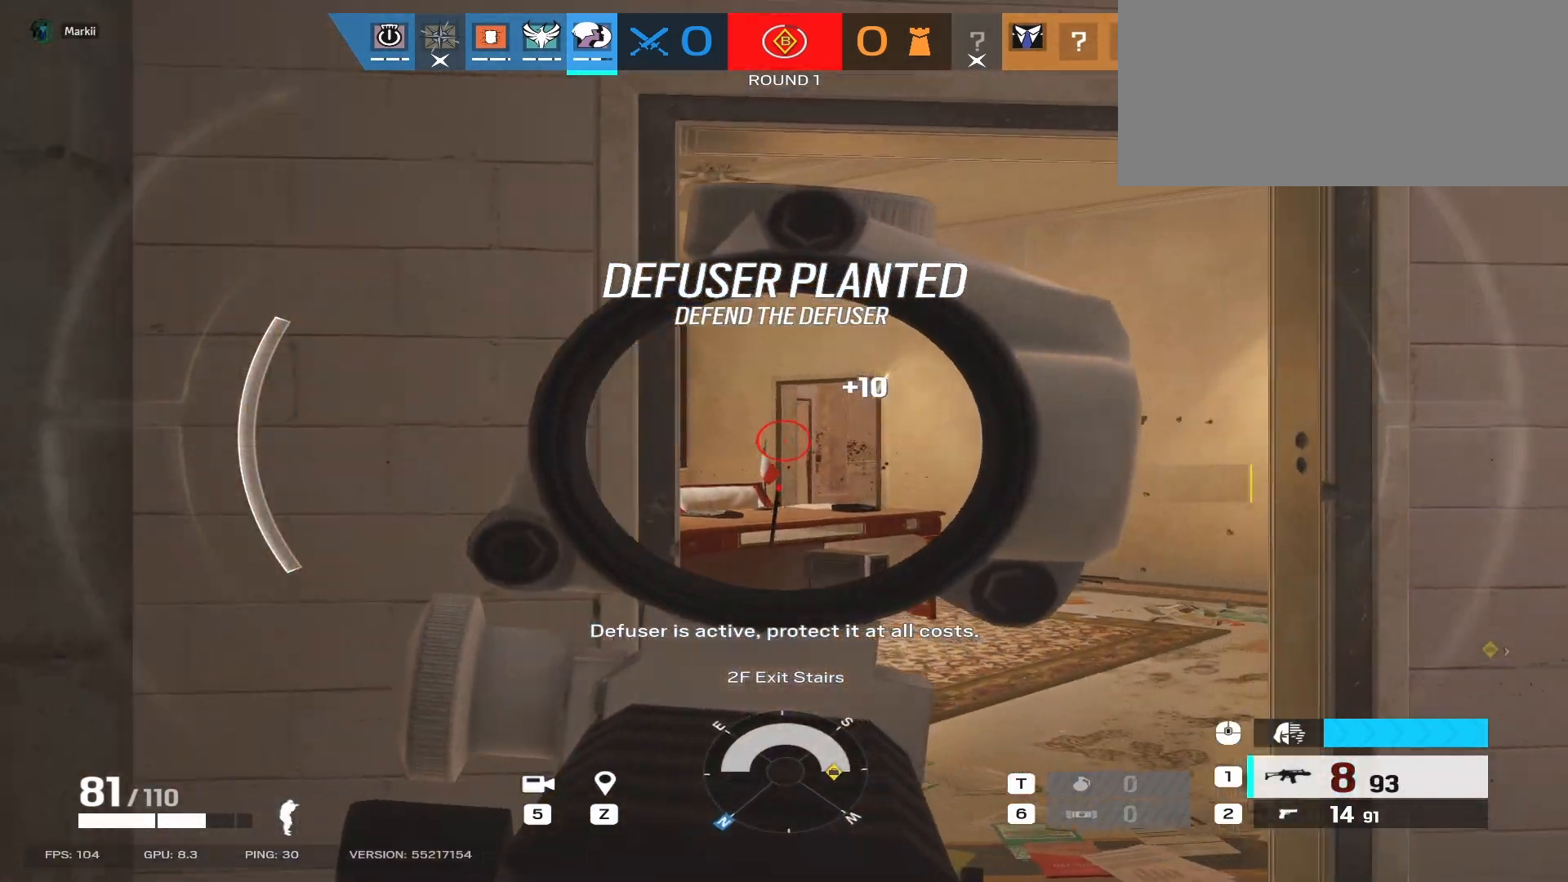
{"keys": [], "mouse": ["right"], "events": [[167, "e", "down"], [267, "e", "up"], [400, "d", "down"], [417, "s", "up"], [483, "d", "up"]]}
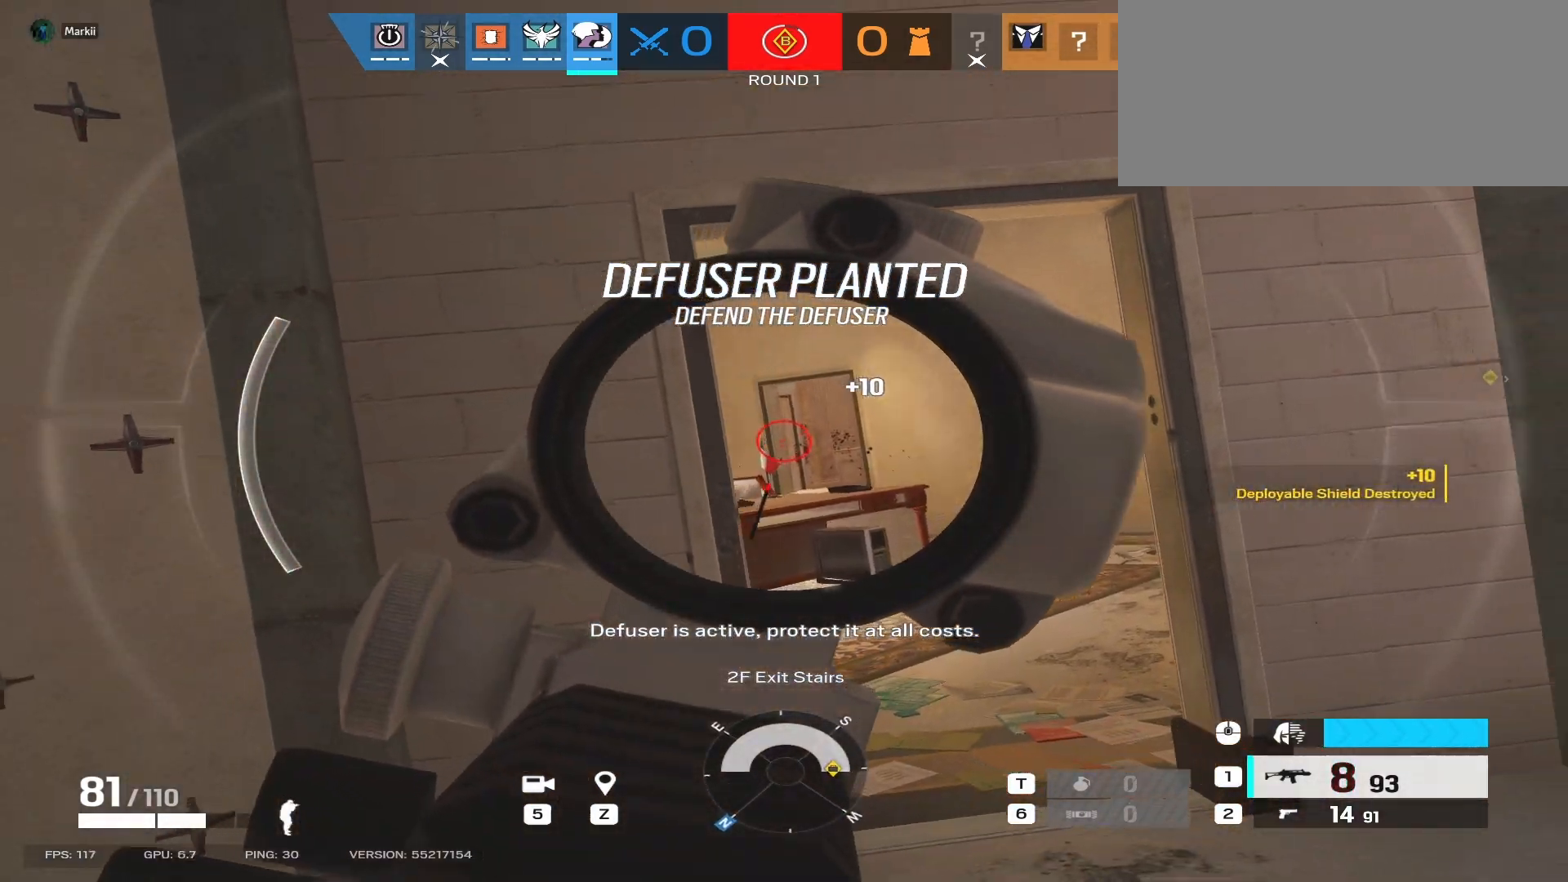
{"keys": [], "mouse": ["right"], "events": []}
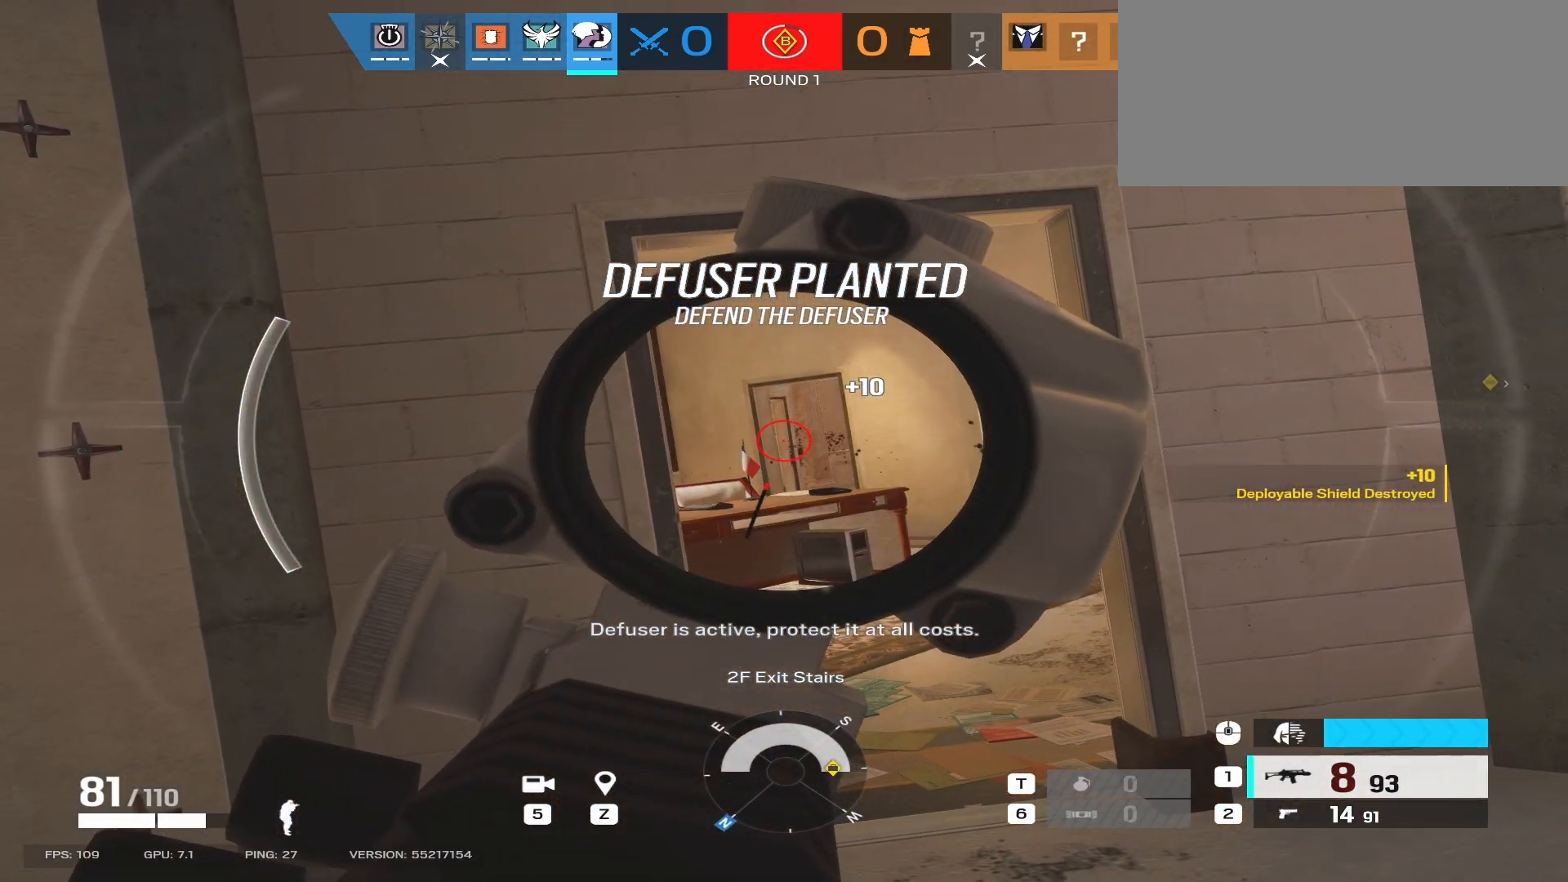
{"keys": [], "mouse": ["right"], "events": [[17, "d", "down"], [133, "d", "up"]]}
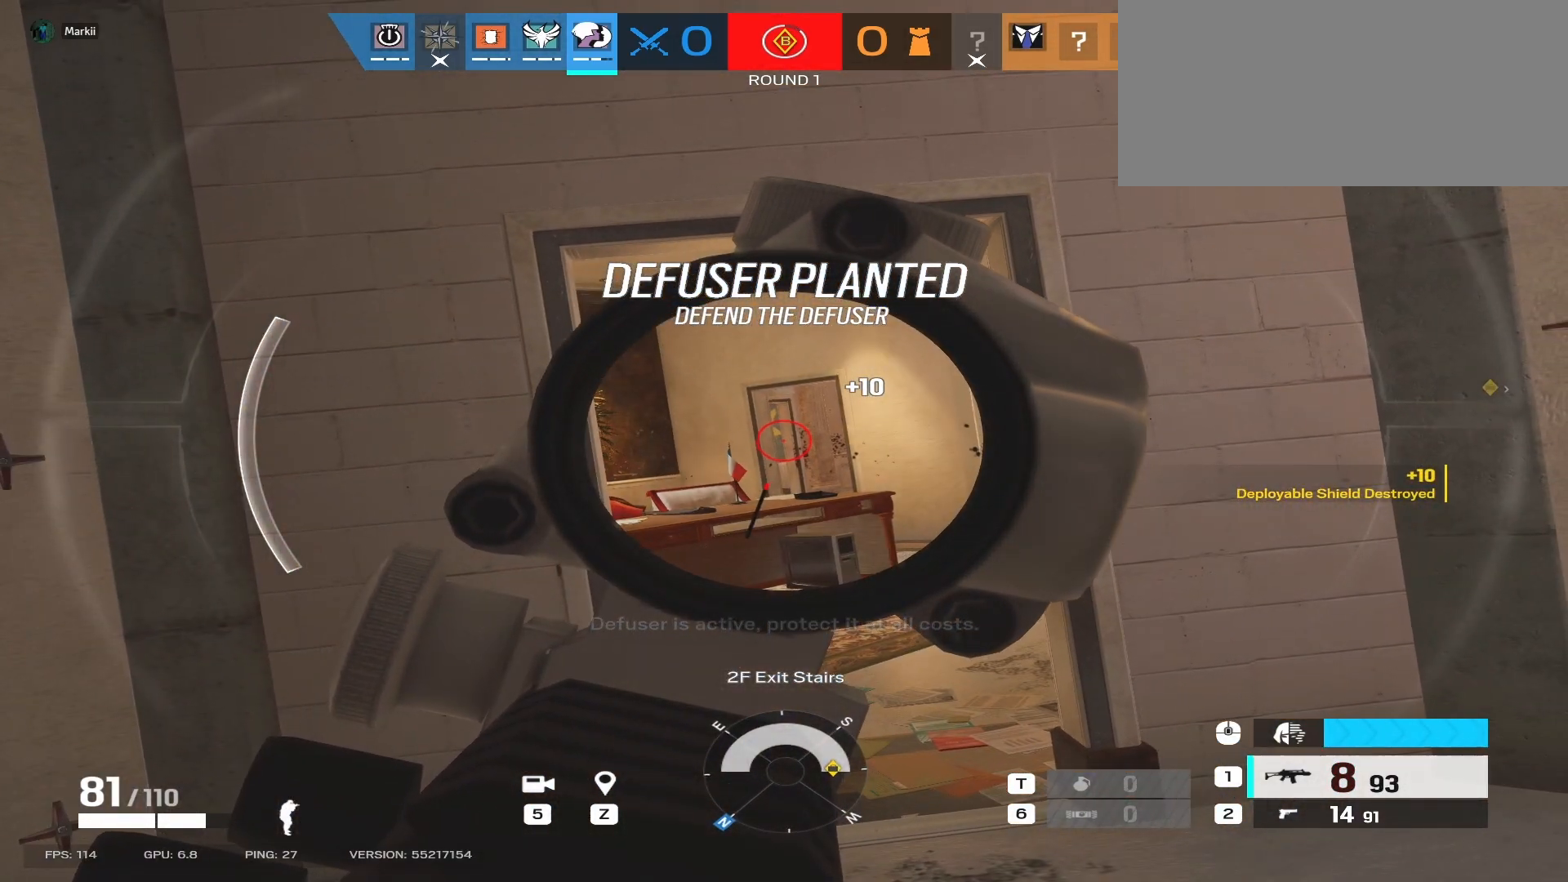
{"keys": ["a", "e"], "mouse": ["right"], "events": [[483, "e", "down"], [500, "a", "down"]]}
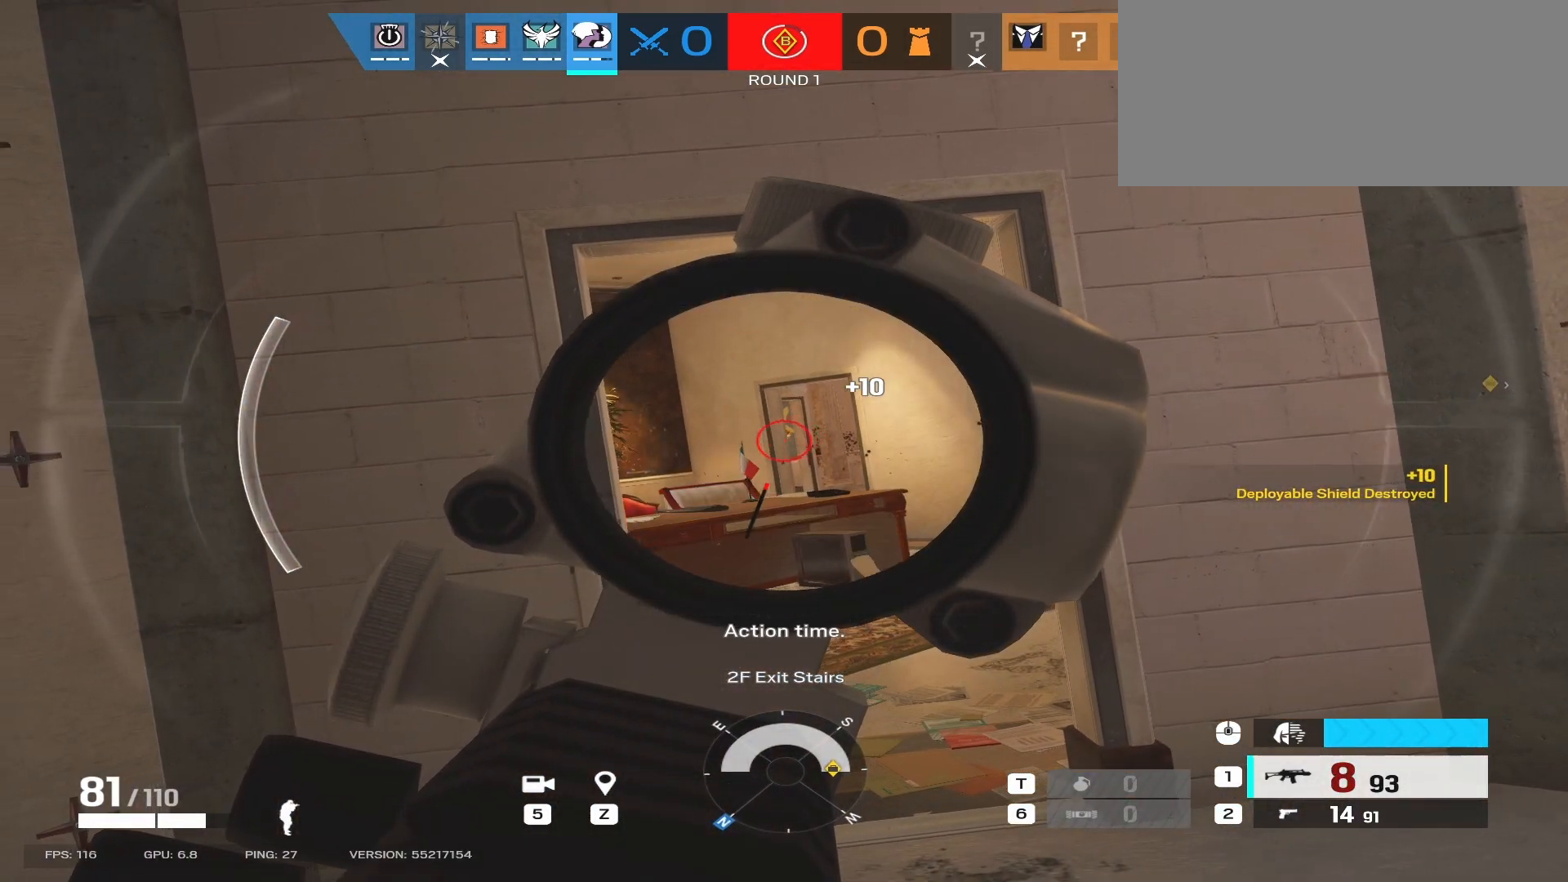
{"keys": [], "mouse": ["left", "right", "mb5"], "events": [[17, "mouse_left", "down"], [50, "e", "up"], [117, "a", "up"], [133, "mouse_mb5", "down"]]}
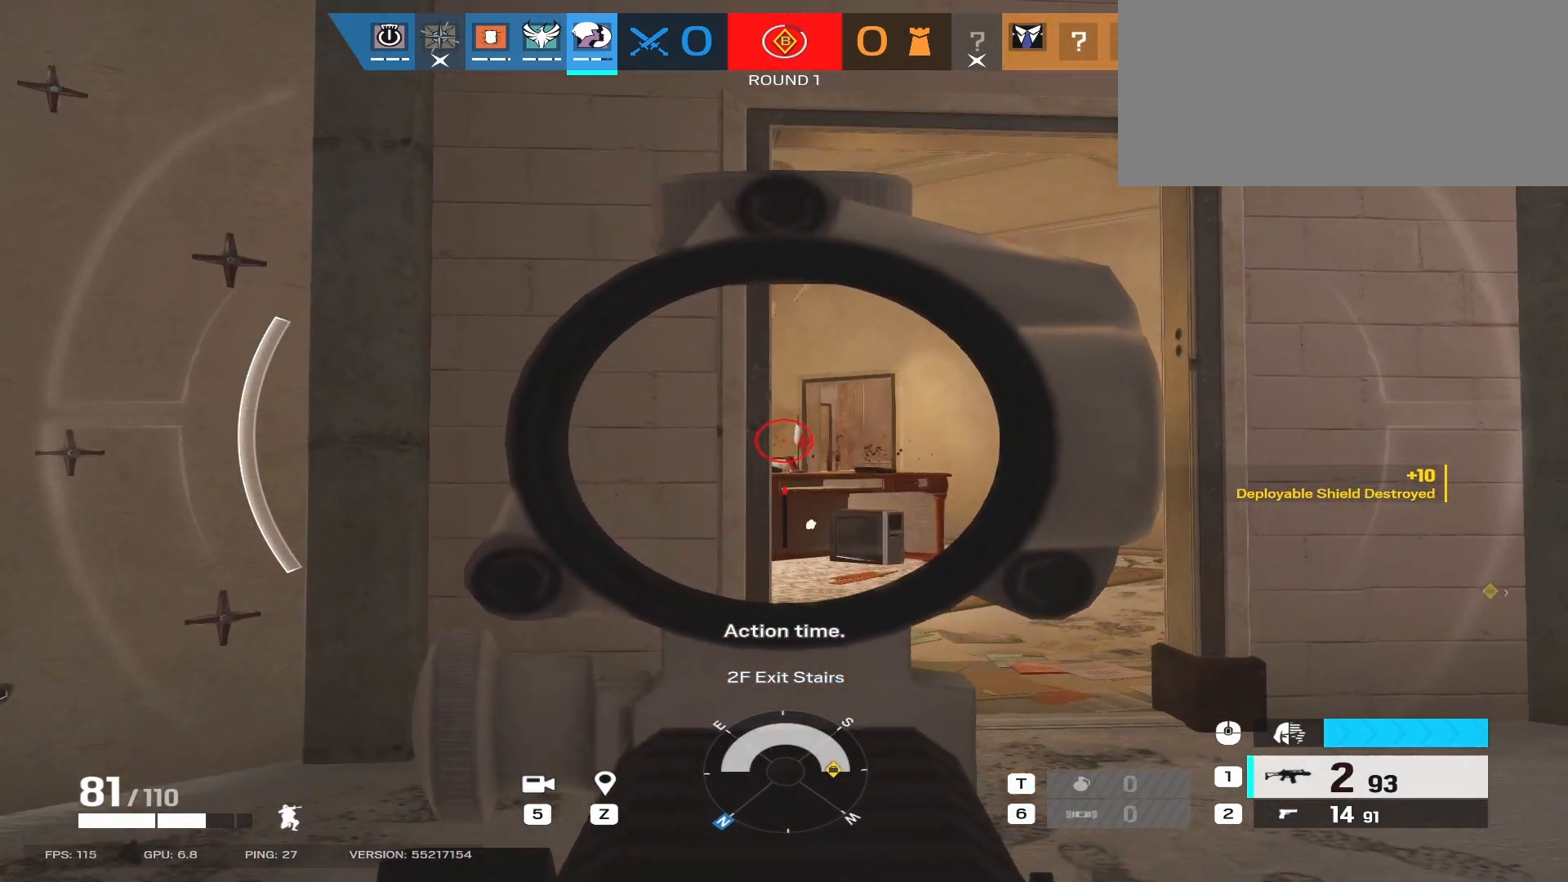
{"keys": ["a"], "mouse": ["mb5"], "events": [[217, "a", "down"], [300, "mouse_mb5", "up"], [317, "e", "down"], [367, "e", "up"], [367, "mouse_left", "up"], [367, "mouse_right", "up"], [383, "mouse_mb5", "down"]]}
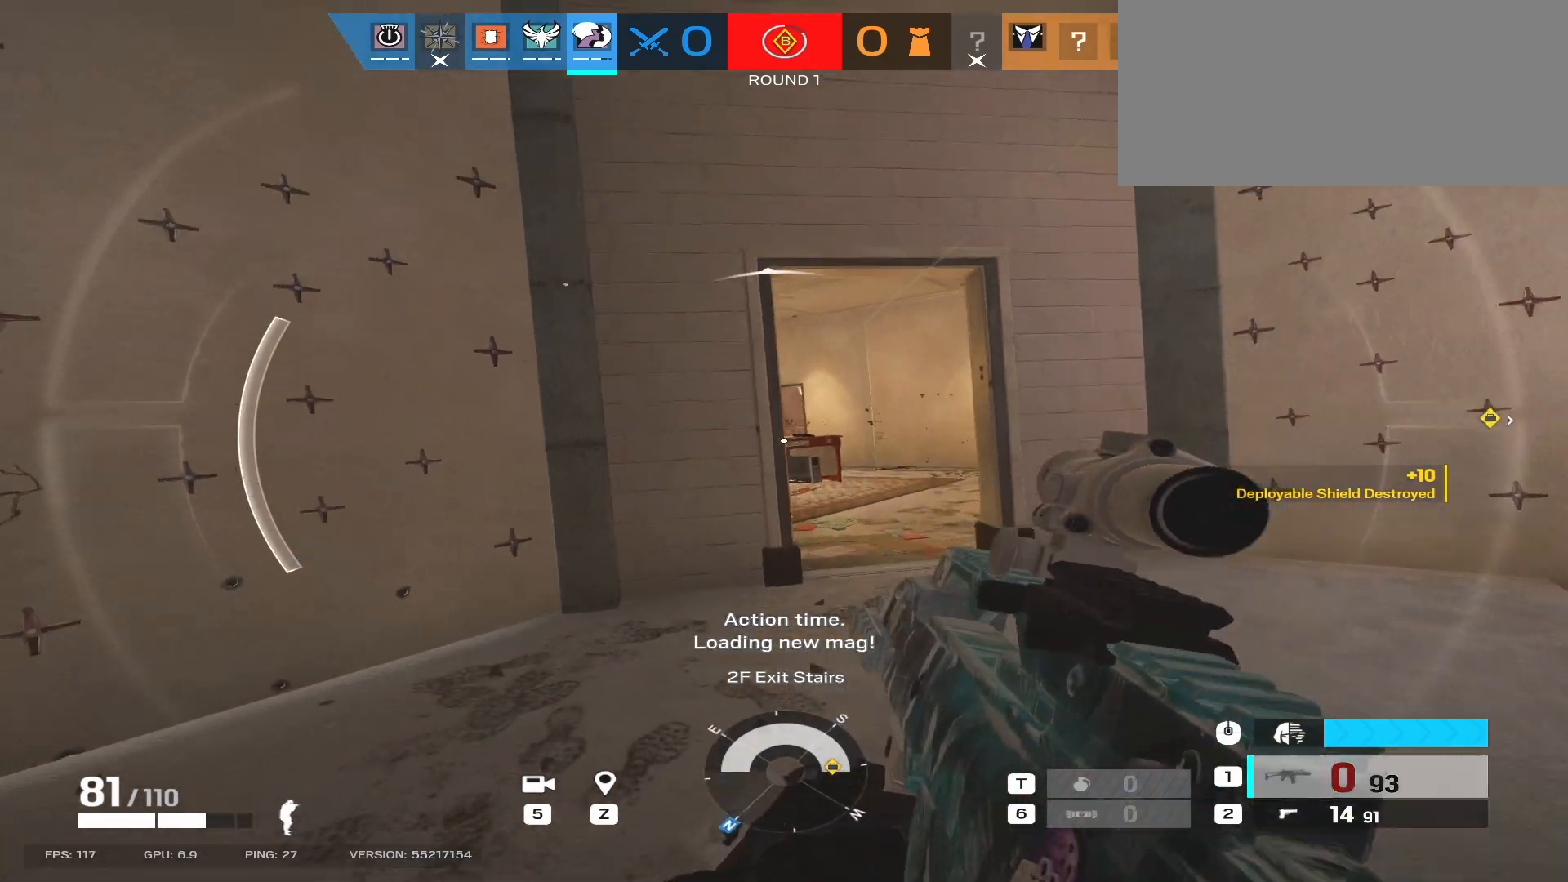
{"keys": ["s"], "mouse": [], "events": [[17, "mouse_mb5", "up"], [33, "r", "down"], [100, "r", "up"], [367, "a", "up"], [450, "s", "down"]]}
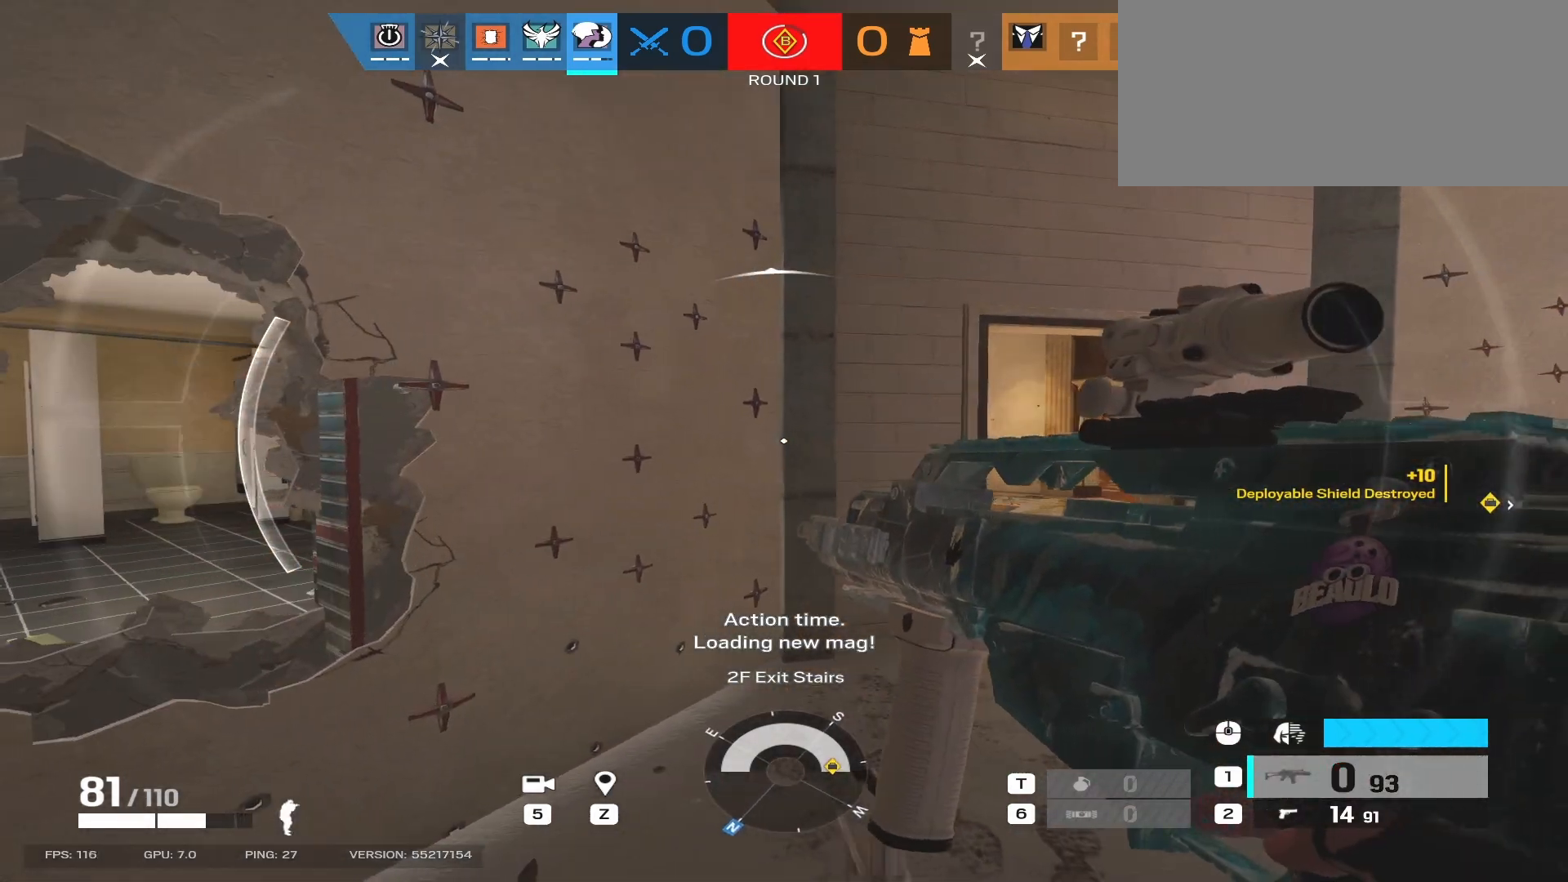
{"keys": ["a"], "mouse": [], "events": [[17, "a", "down"], [50, "s", "up"], [283, "a", "up"], [350, "d", "down"], [467, "d", "up"], [483, "a", "down"]]}
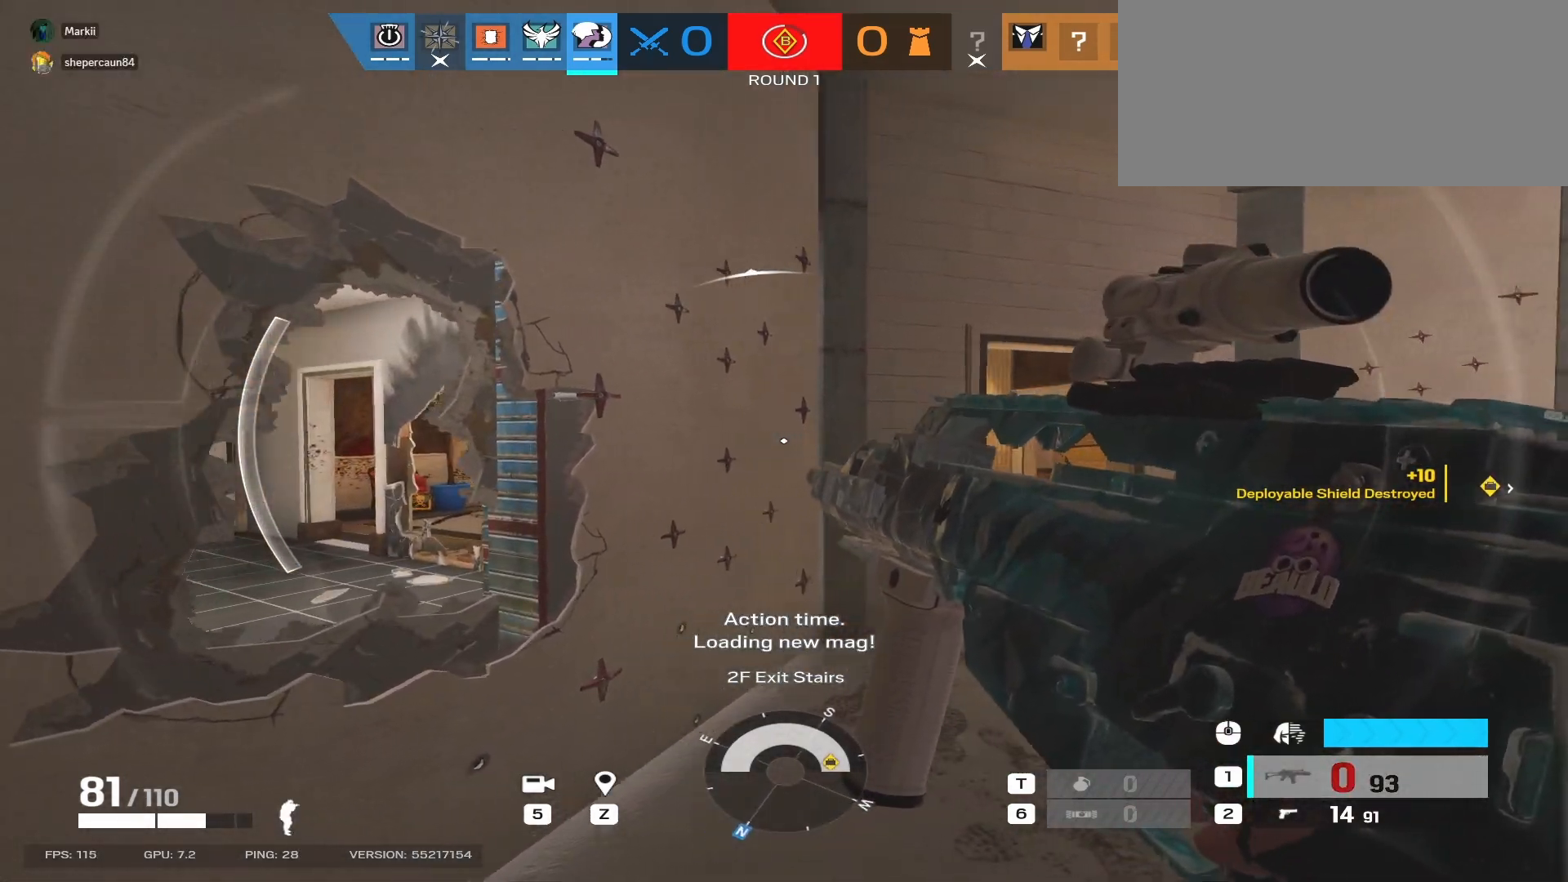
{"keys": ["a"], "mouse": [], "events": [[67, "a", "up"], [100, "d", "down"], [150, "w", "down"], [200, "d", "up"], [283, "a", "down"], [450, "w", "up"]]}
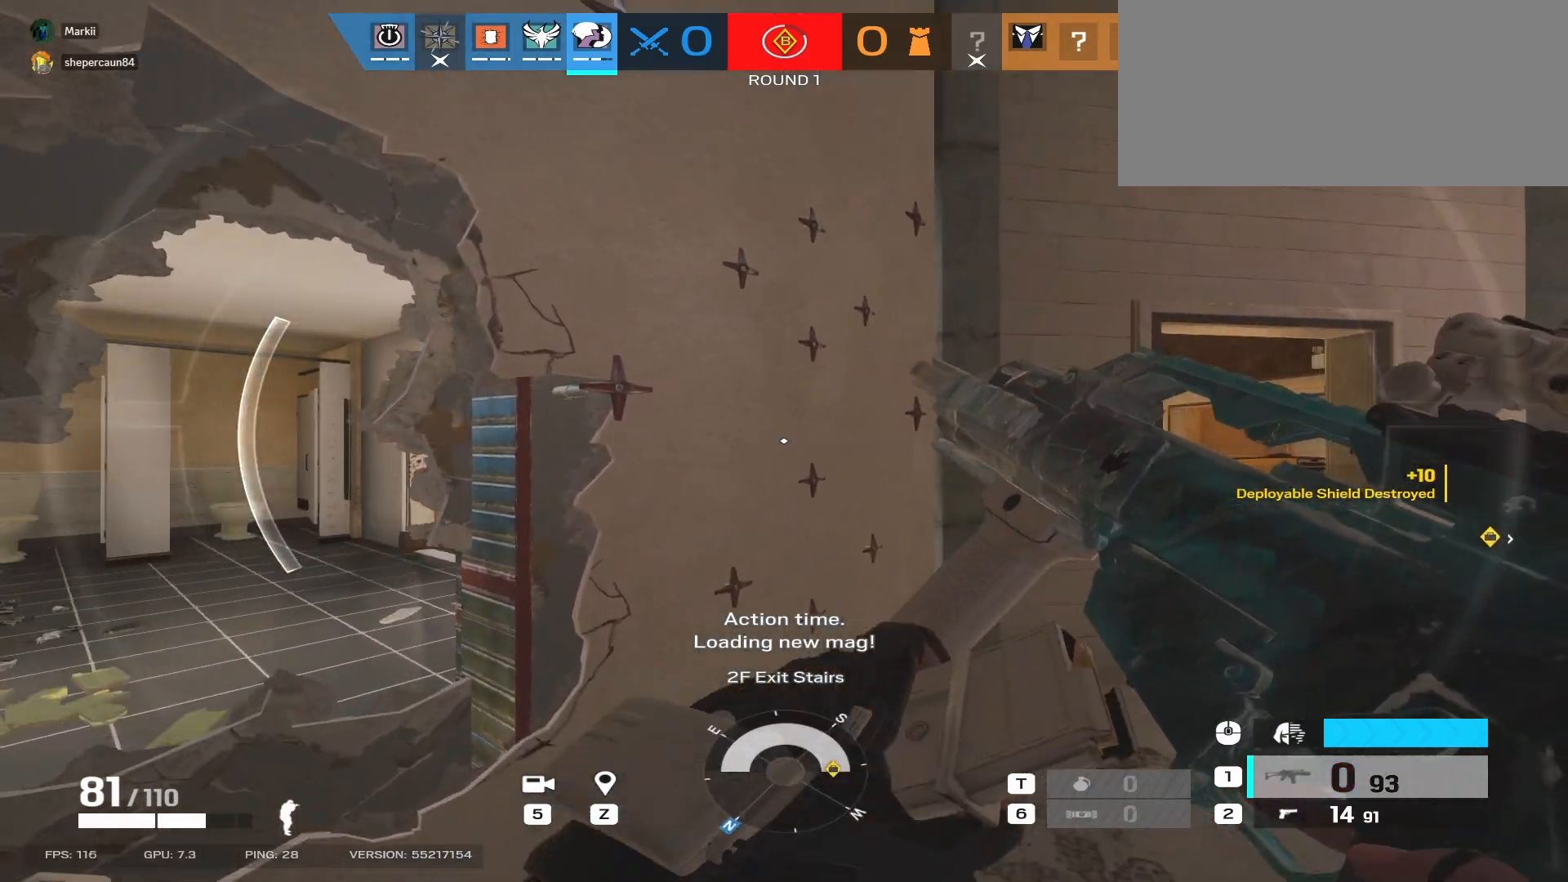
{"keys": ["a"], "mouse": [], "events": [[33, "a", "up"], [433, "a", "down"]]}
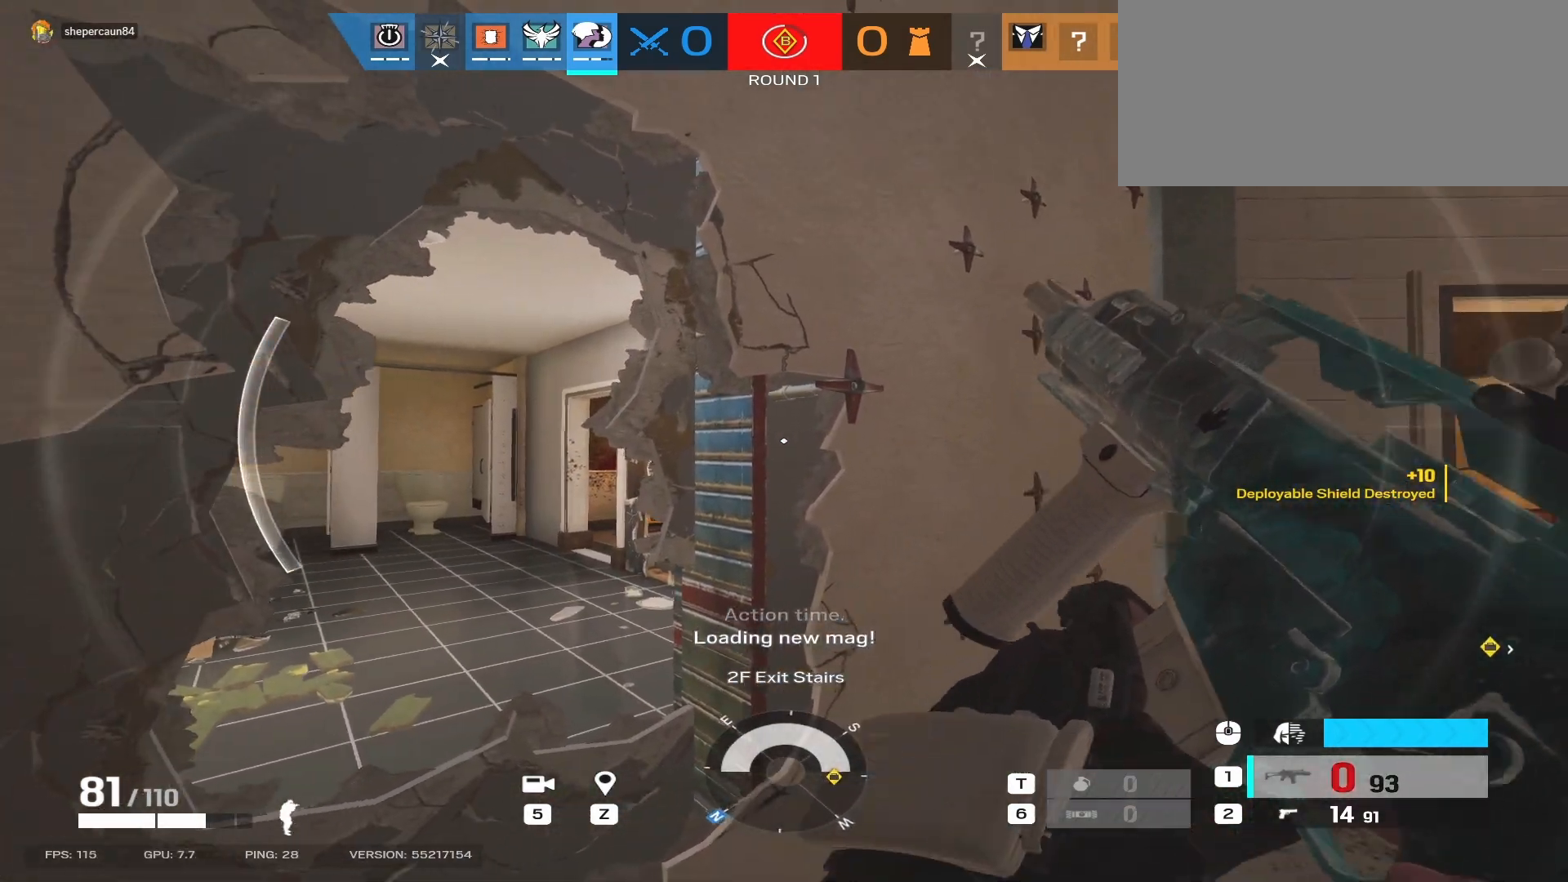
{"keys": [], "mouse": ["right"], "events": [[17, "a", "up"], [233, "mouse_right", "down"], [267, "mouse_mb5", "down"], [300, "q", "down"], [367, "q", "up"], [417, "mouse_mb5", "up"]]}
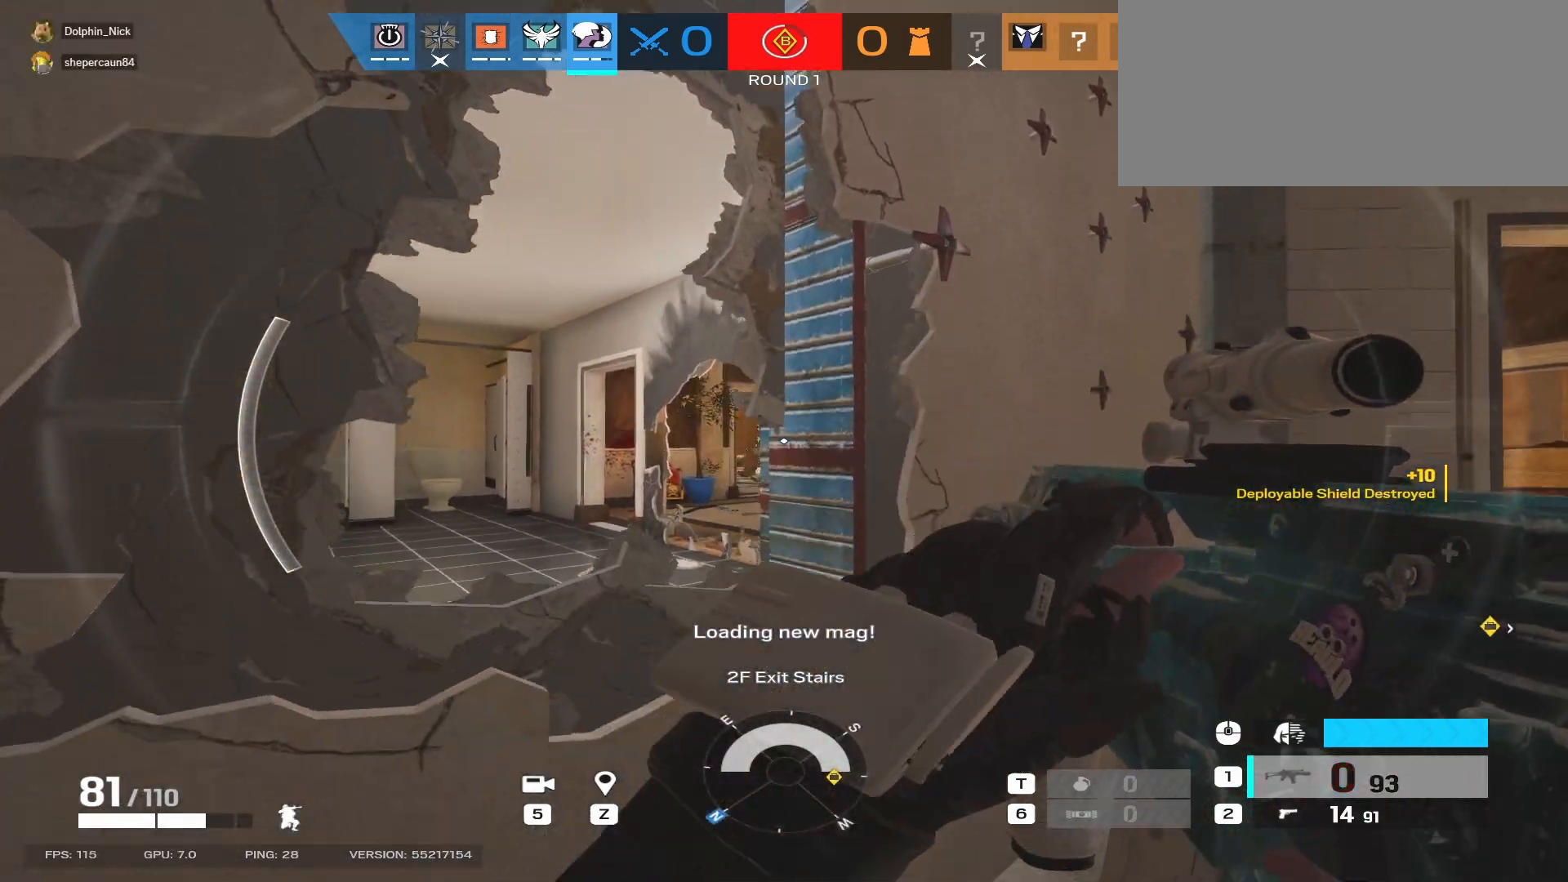
{"keys": [], "mouse": ["right"], "events": [[333, "q", "down"], [417, "q", "up"]]}
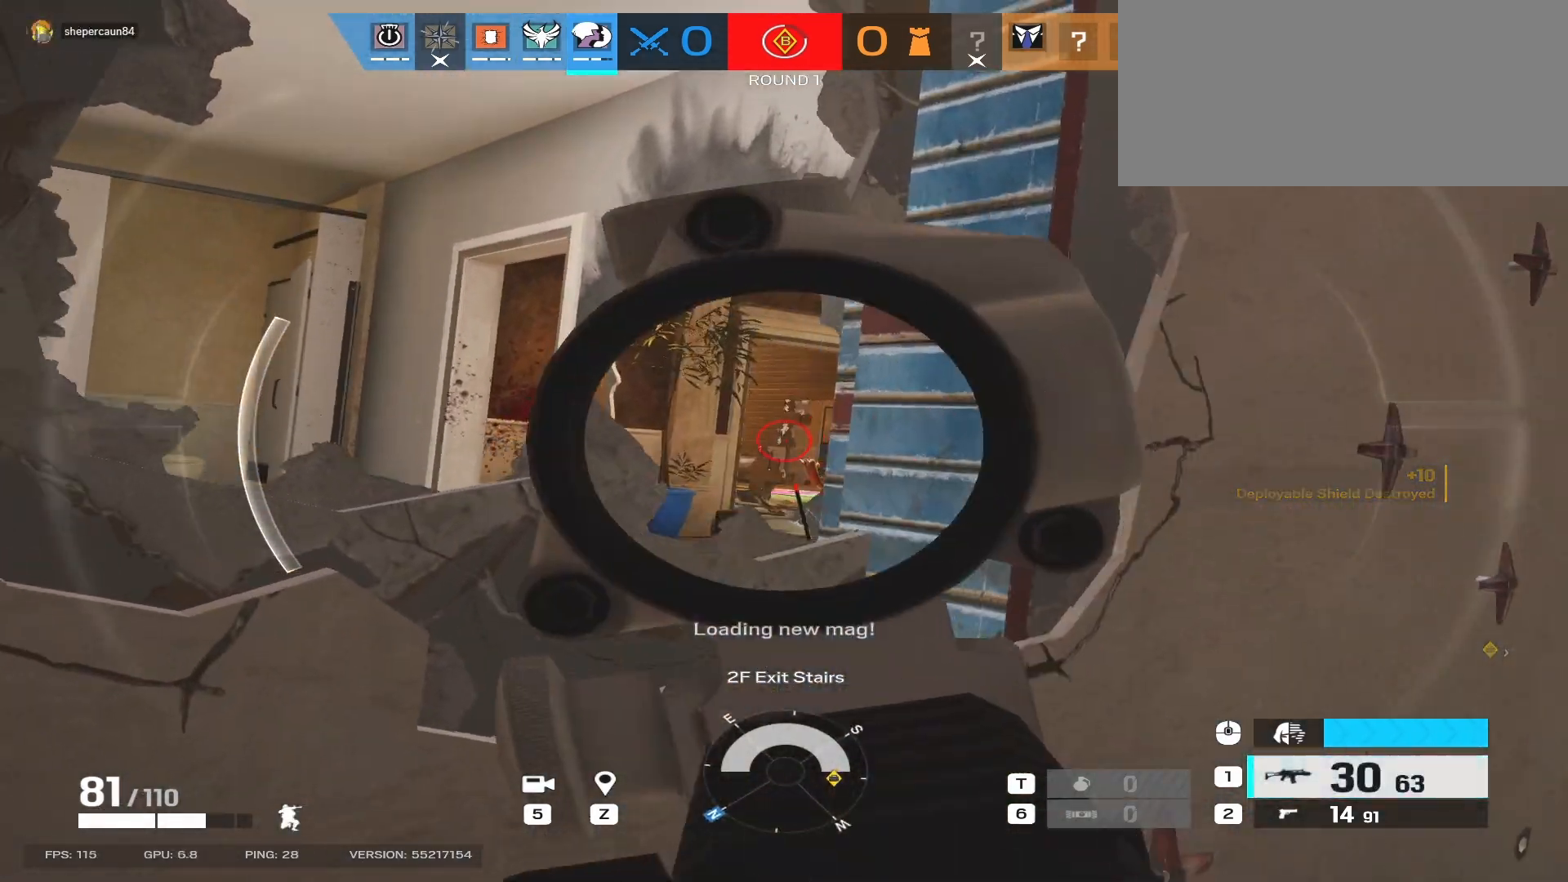
{"keys": [], "mouse": ["right"], "events": [[233, "w", "down"], [333, "w", "up"]]}
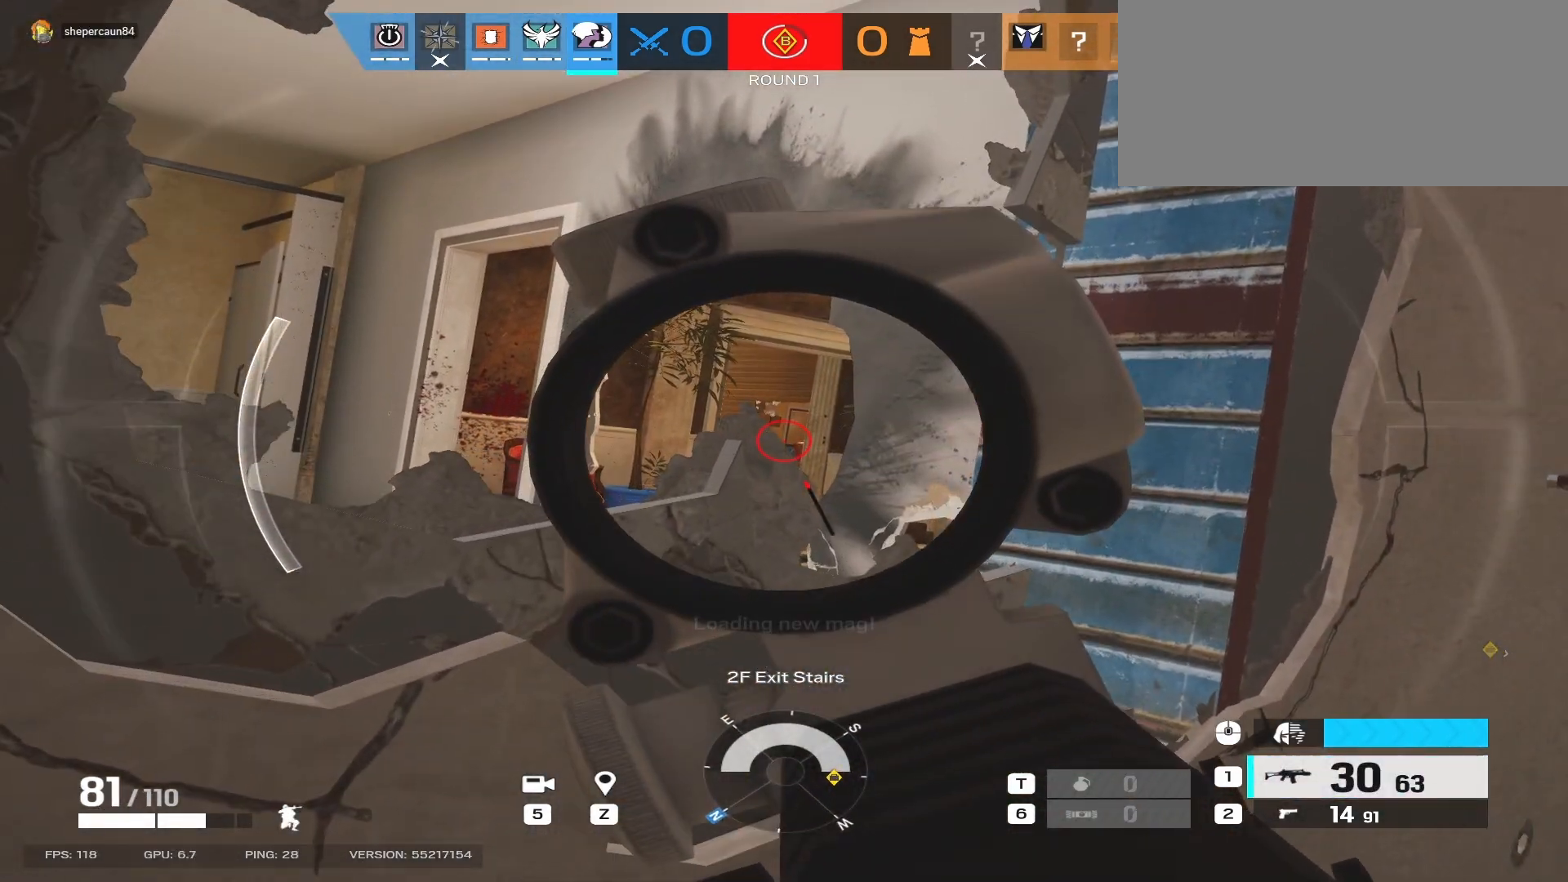
{"keys": [], "mouse": ["right"], "events": [[117, "d", "down"], [133, "w", "down"], [217, "d", "up"], [300, "w", "up"]]}
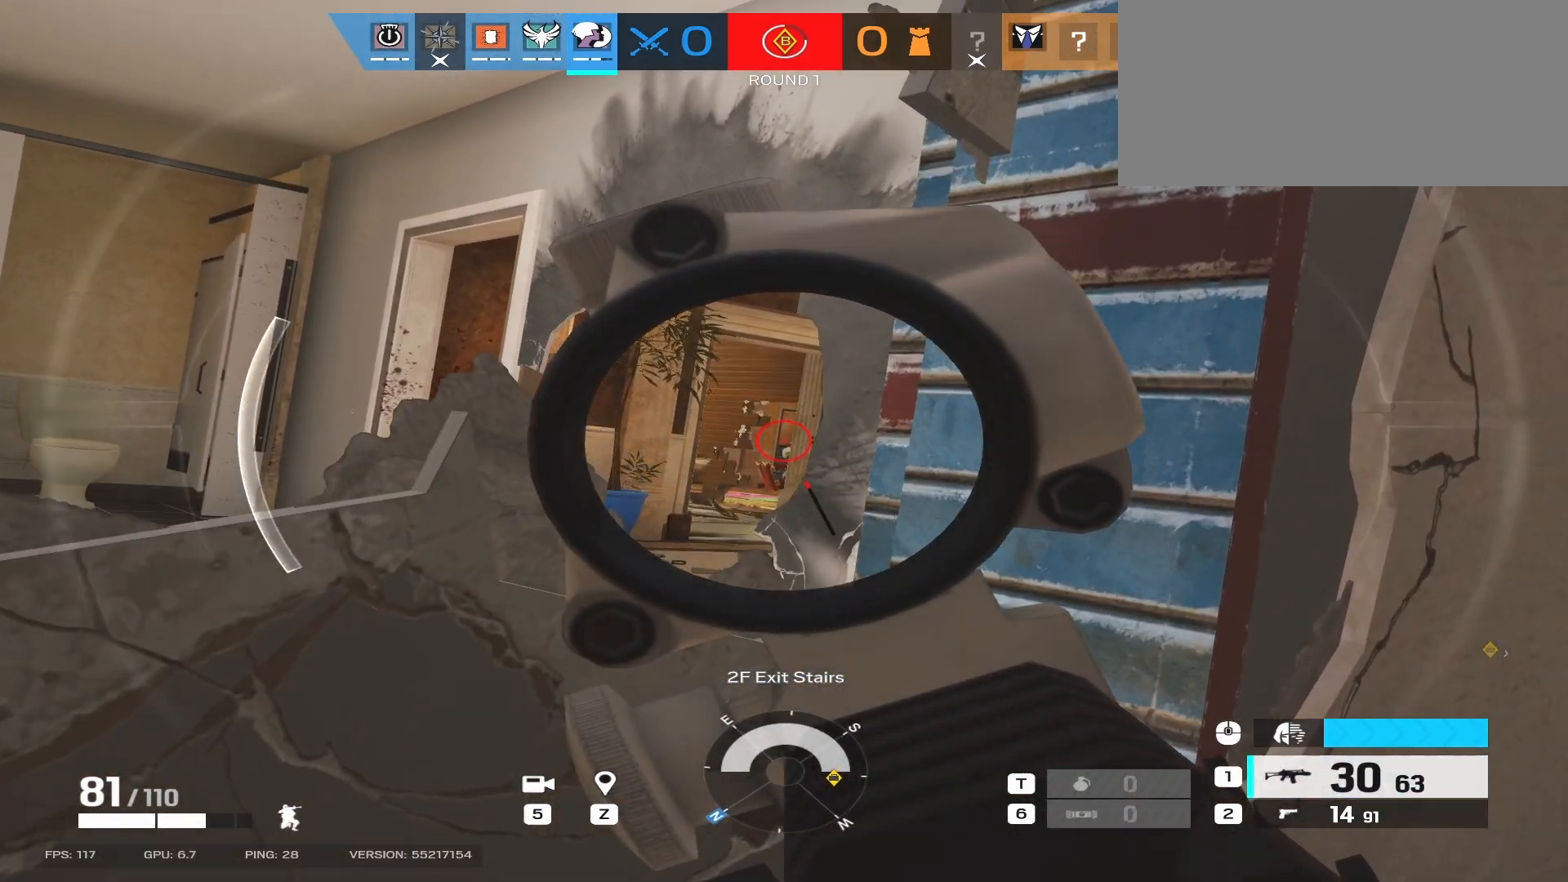
{"keys": ["q"], "mouse": ["left", "right", "mb5"], "events": [[283, "mouse_left", "down"], [417, "mouse_mb5", "down"], [500, "q", "down"]]}
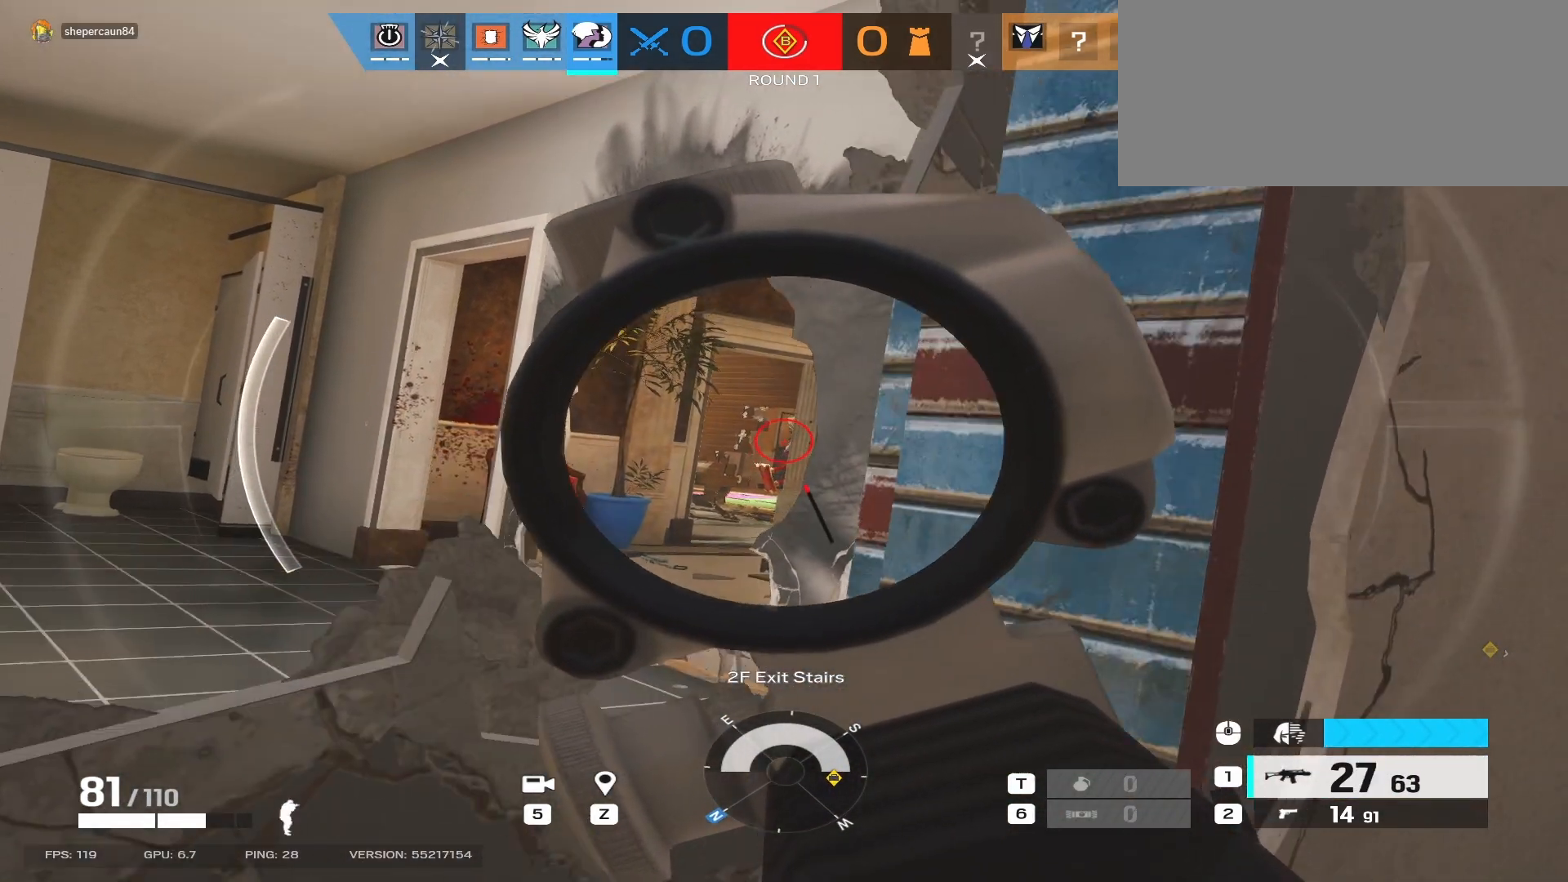
{"keys": ["d"], "mouse": [], "events": [[83, "q", "up"], [117, "e", "down"], [283, "e", "up"], [300, "mouse_left", "up"], [300, "mouse_mb5", "up"], [300, "mouse_right", "up"], [367, "d", "down"]]}
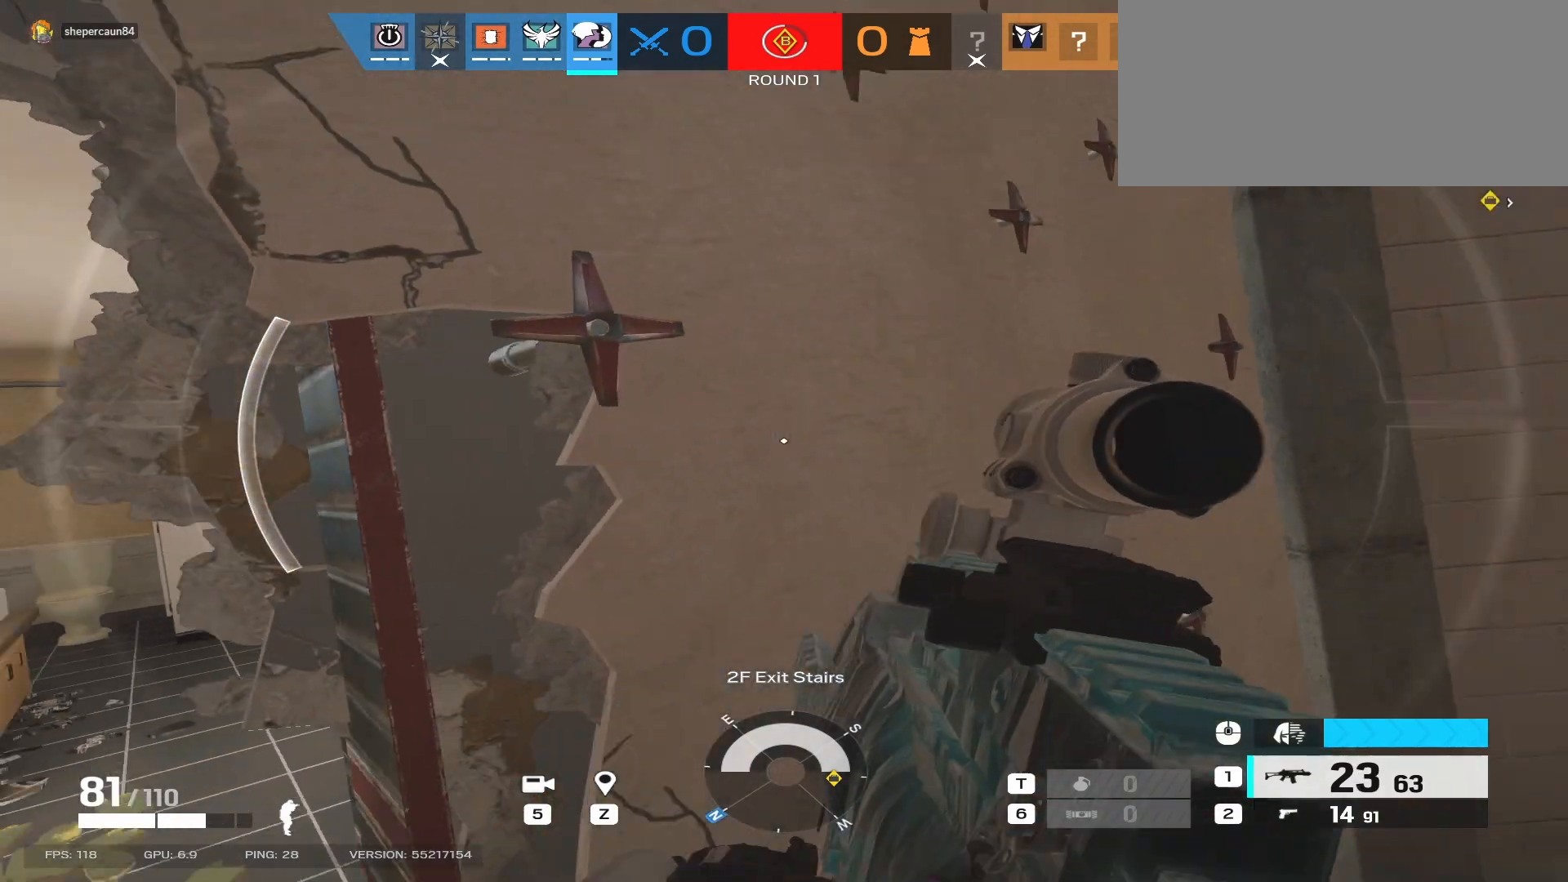
{"keys": ["d"], "mouse": ["right"], "events": [[433, "mouse_right", "down"]]}
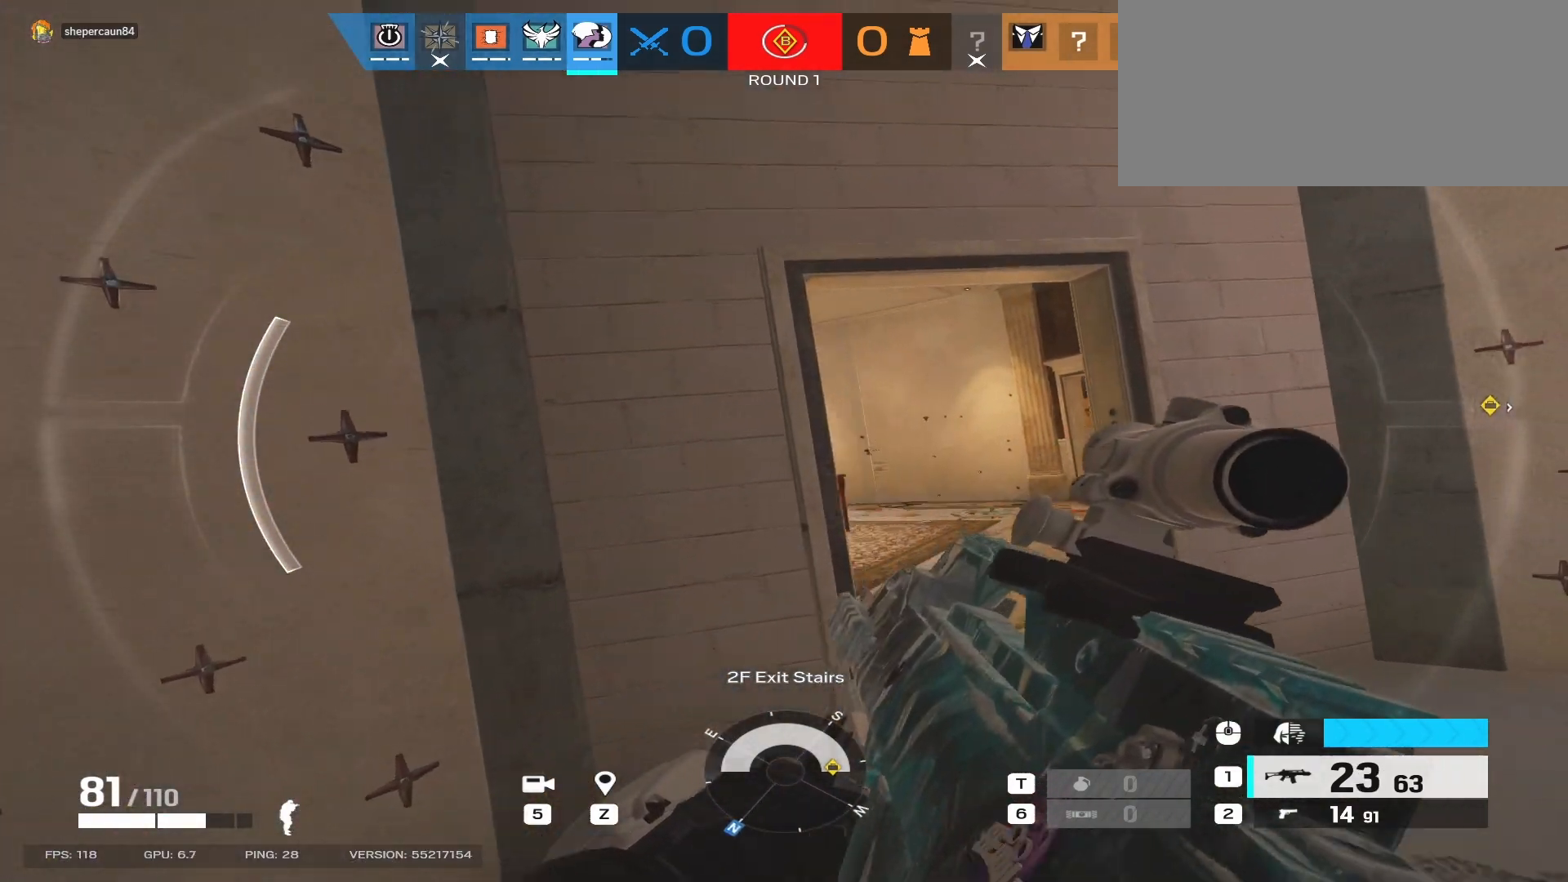
{"keys": [], "mouse": ["right"], "events": [[217, "d", "up"], [233, "a", "down"], [333, "a", "up"], [367, "d", "down"], [483, "d", "up"]]}
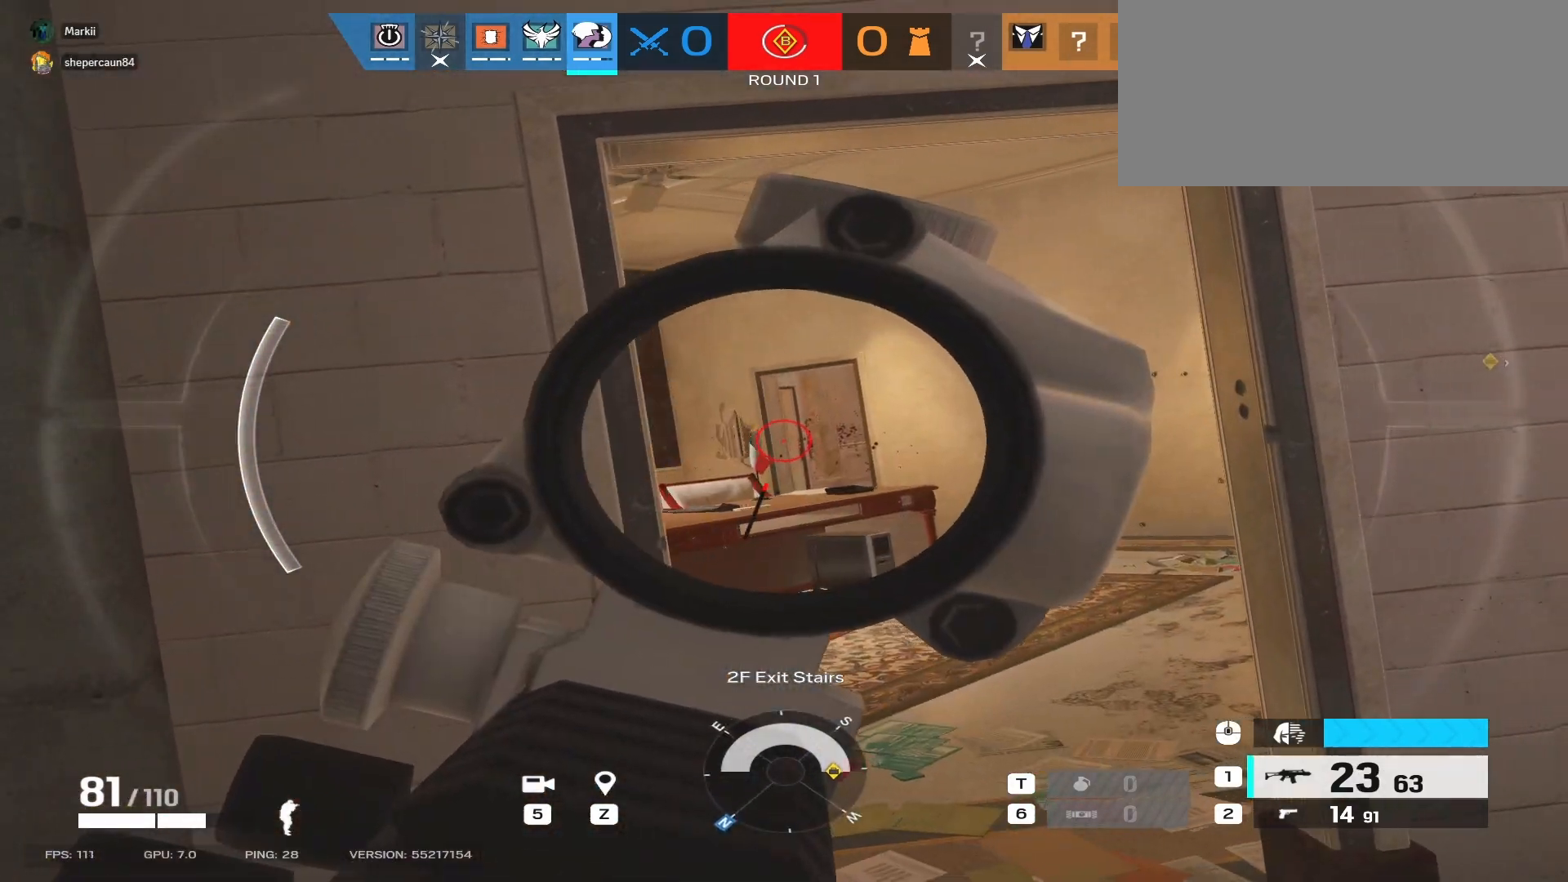
{"keys": [], "mouse": ["right"], "events": []}